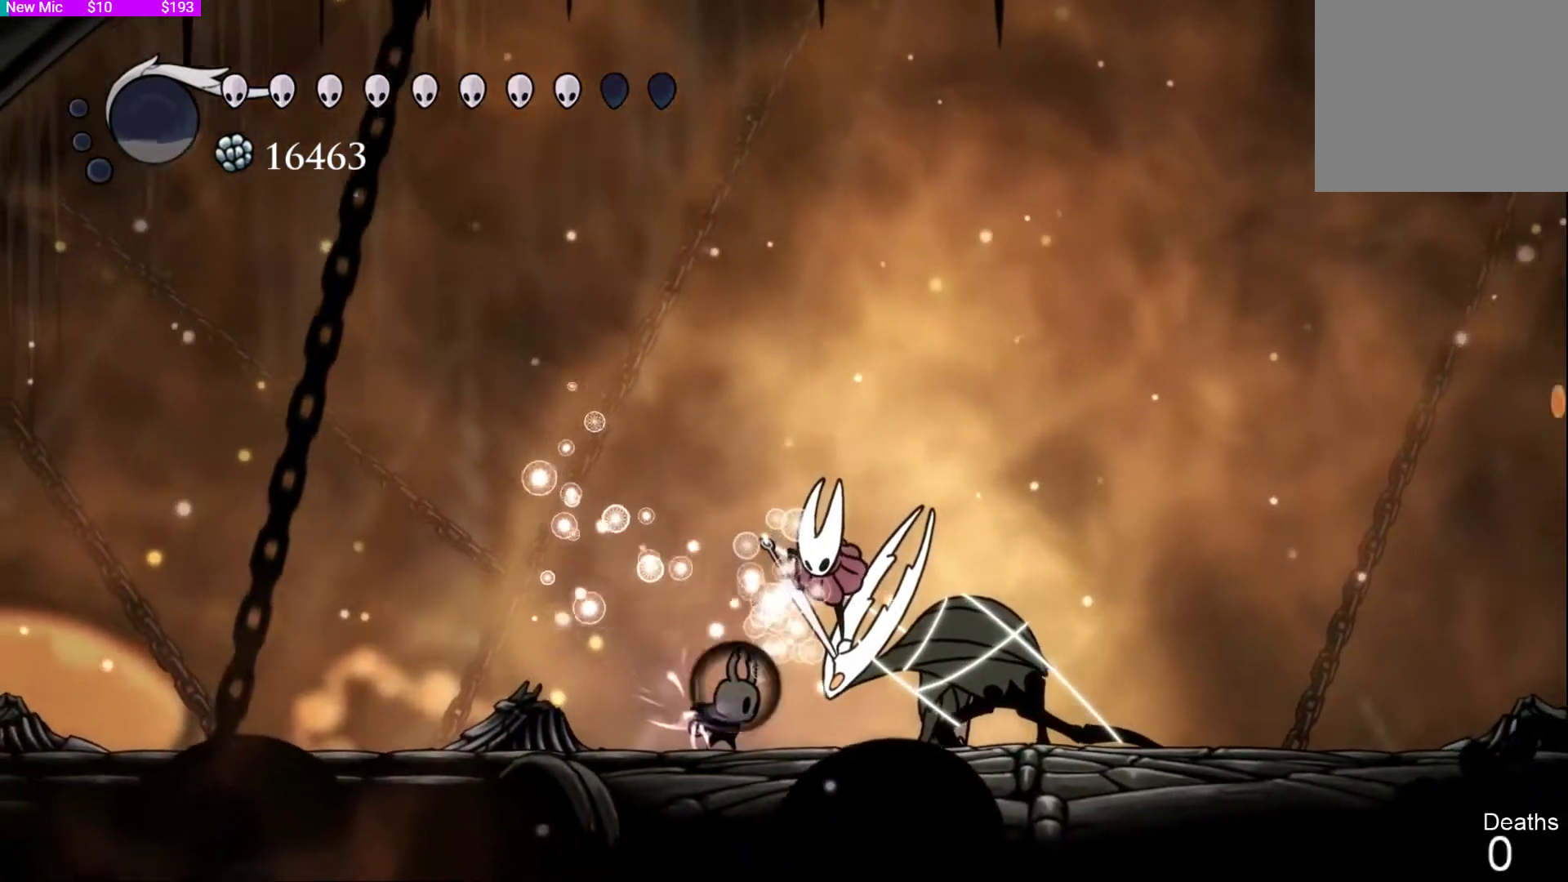
Gameplay with a controller (PlayStation layout); each line is a JSON object with the inputs held at the frame after it. "events" lists button and stick changes between this image and that frame as [ms after this image, input, new state], when the widget could be followed in between.
{"buttons": ["TRIANGLE"], "left_stick": "center", "right_stick": "center", "events": []}
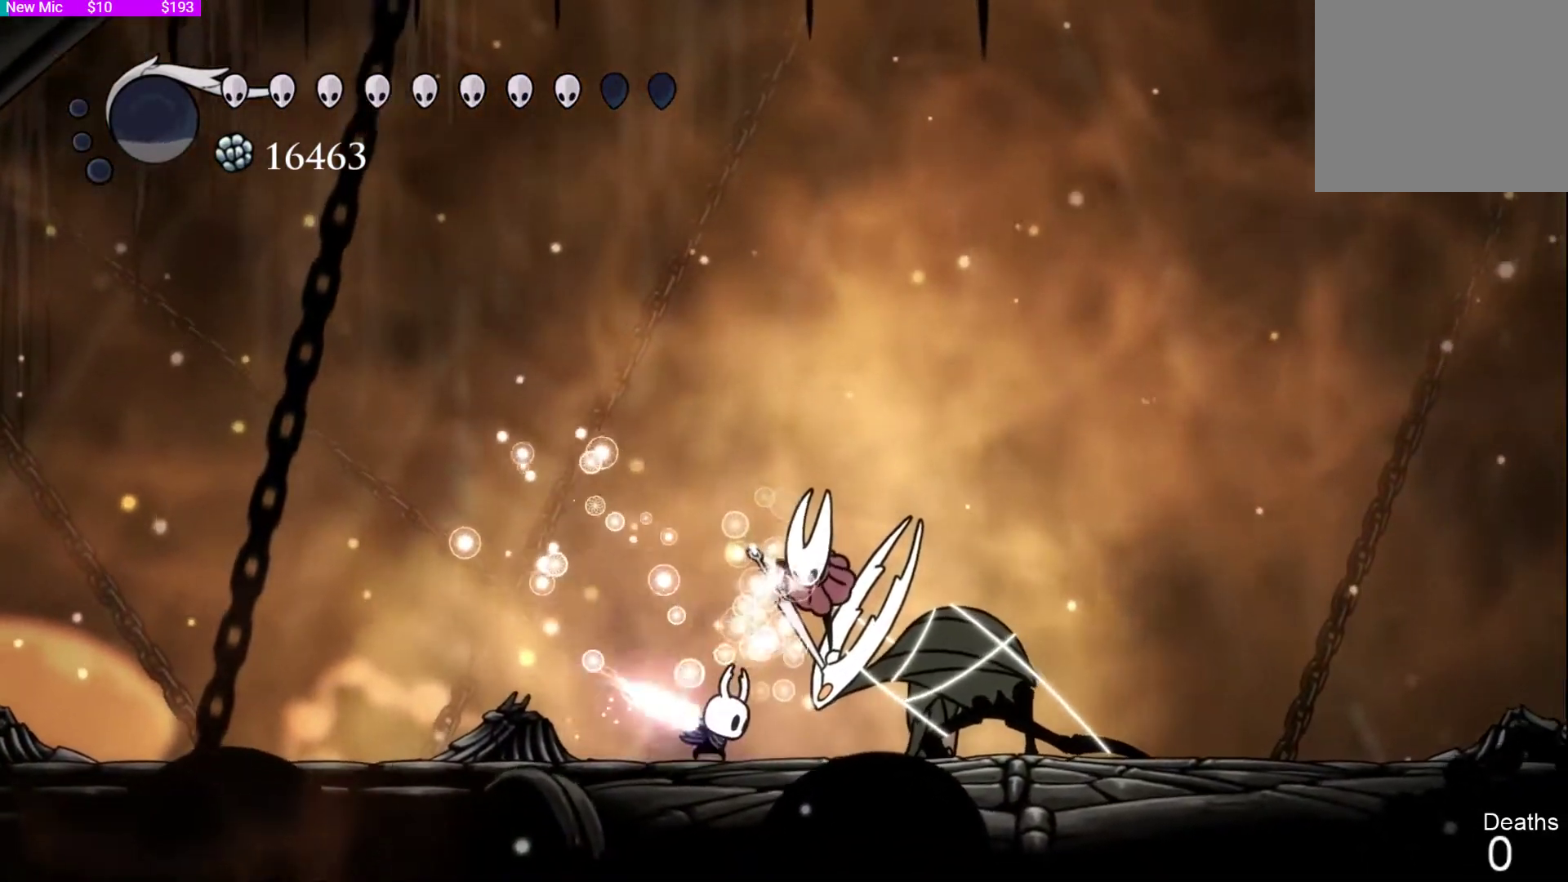
{"buttons": ["TRIANGLE"], "left_stick": "center", "right_stick": "center", "events": []}
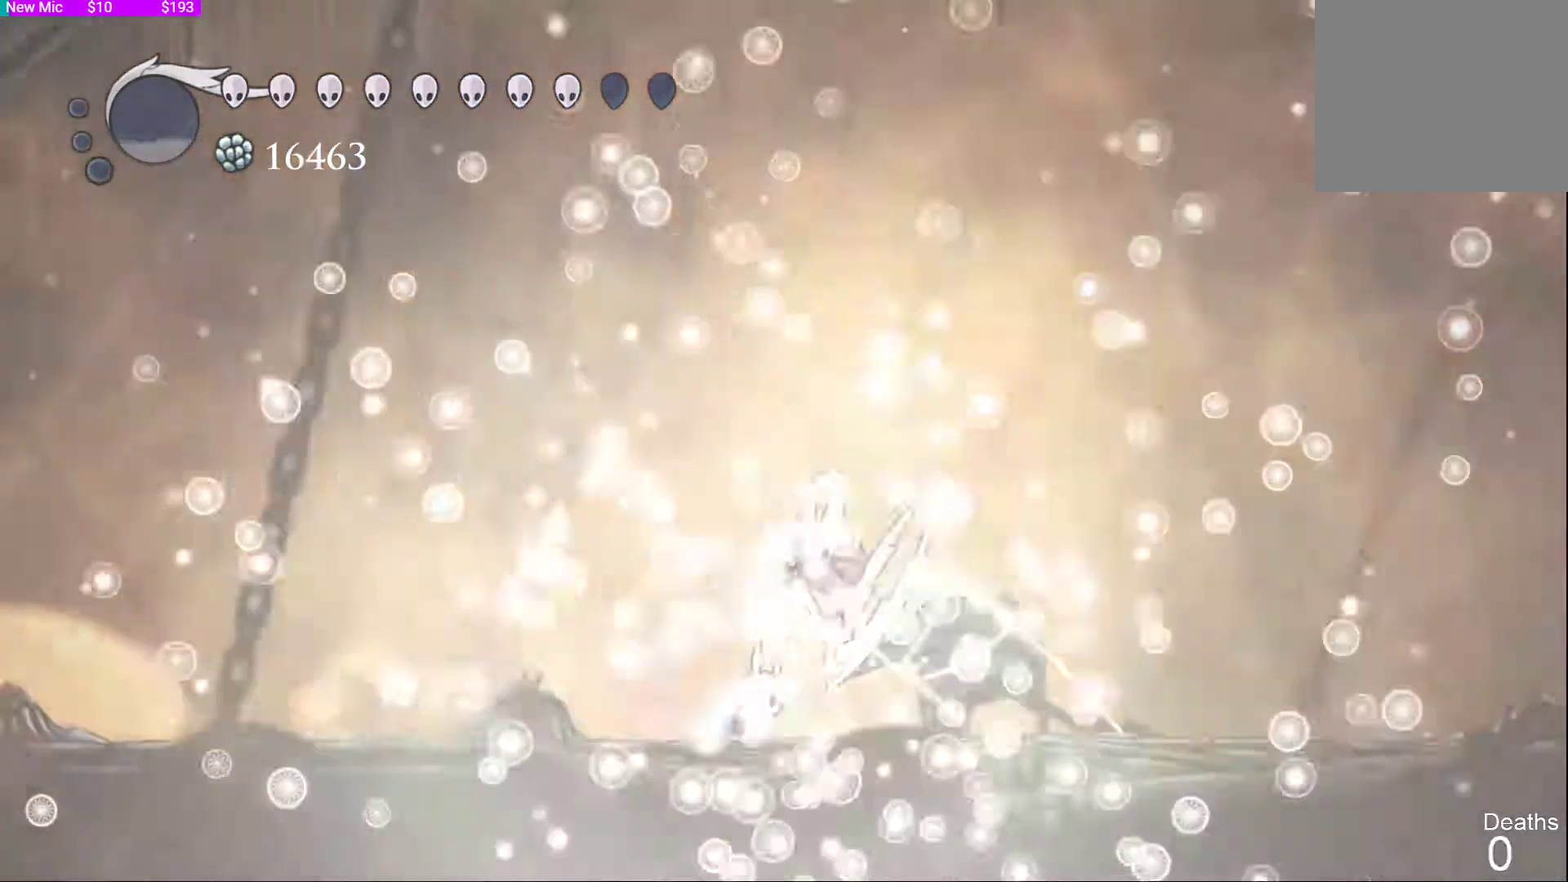
{"buttons": [], "left_stick": "up", "right_stick": "center", "events": [[233, "left_stick", "up"], [267, "TRIANGLE", "up"]]}
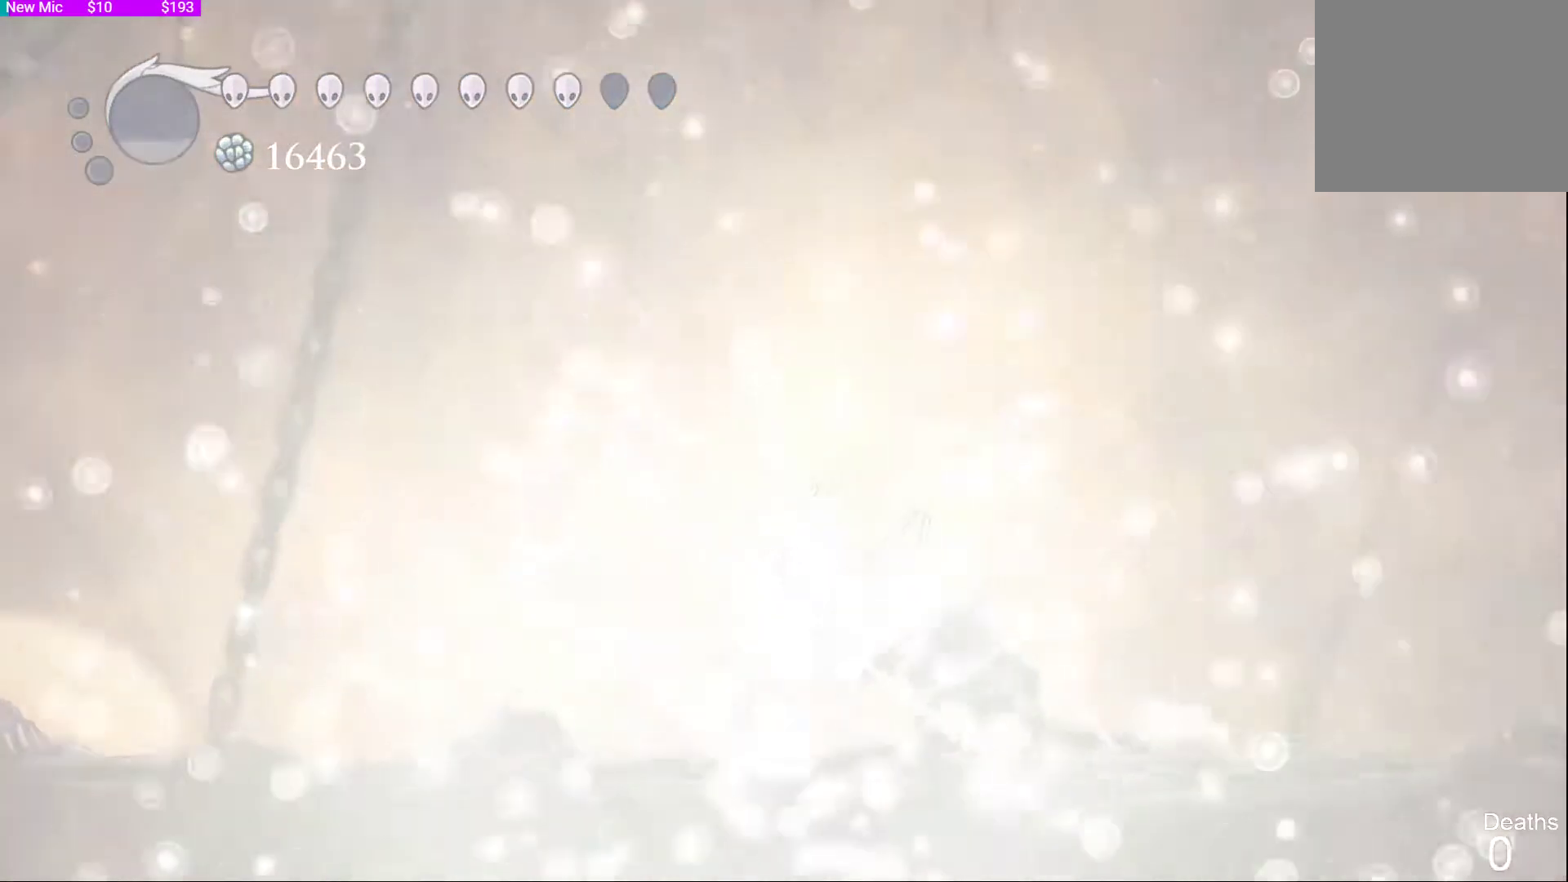
{"buttons": [], "left_stick": "center", "right_stick": "center", "events": [[167, "left_stick", "center"]]}
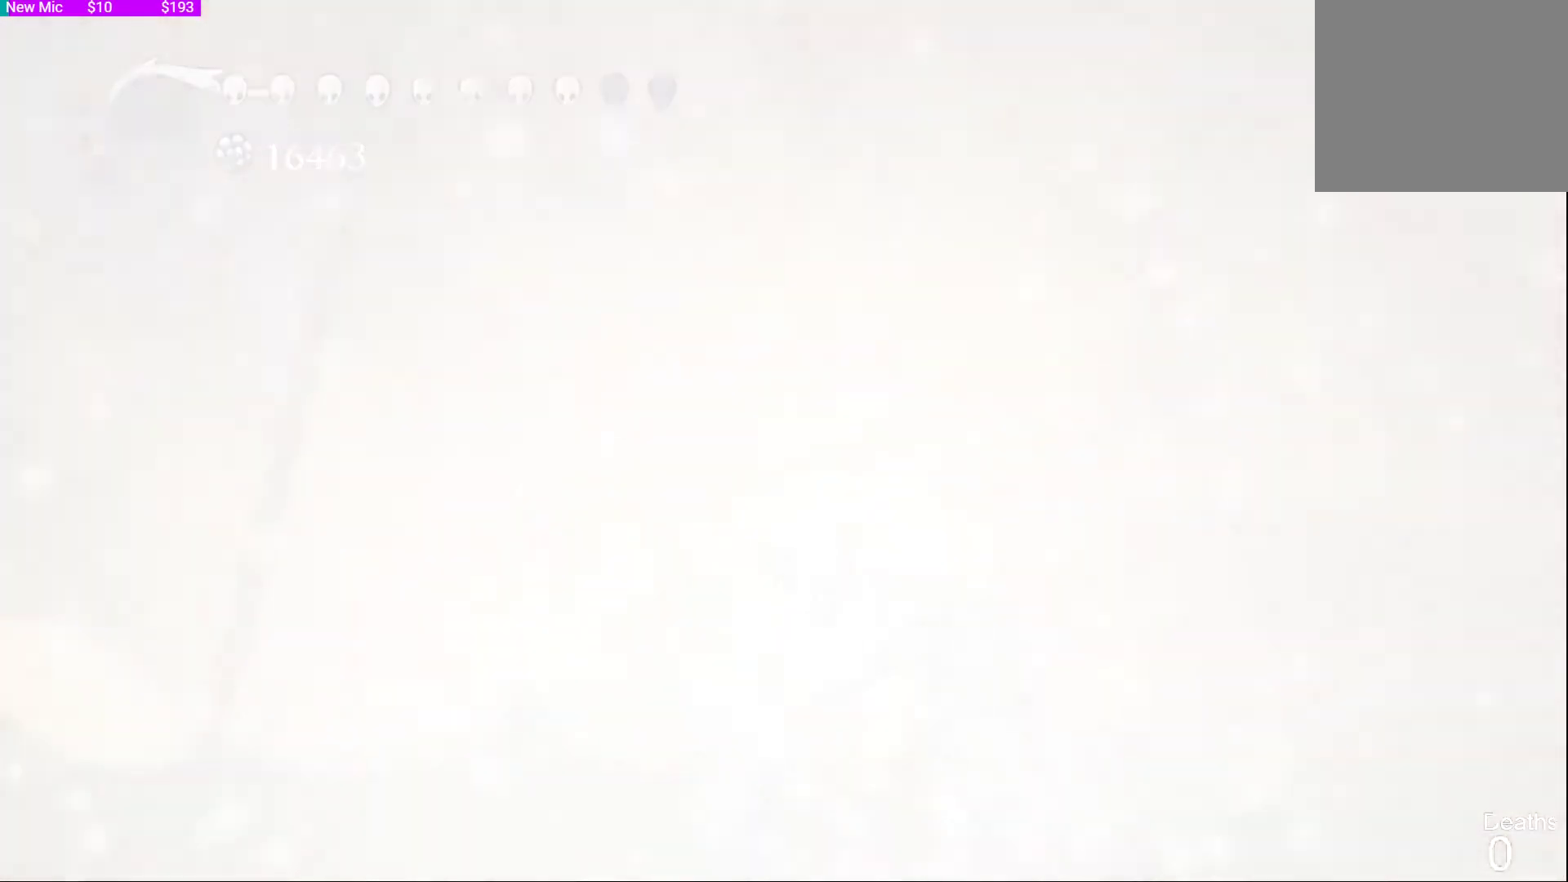
{"buttons": [], "left_stick": "center", "right_stick": "center", "events": []}
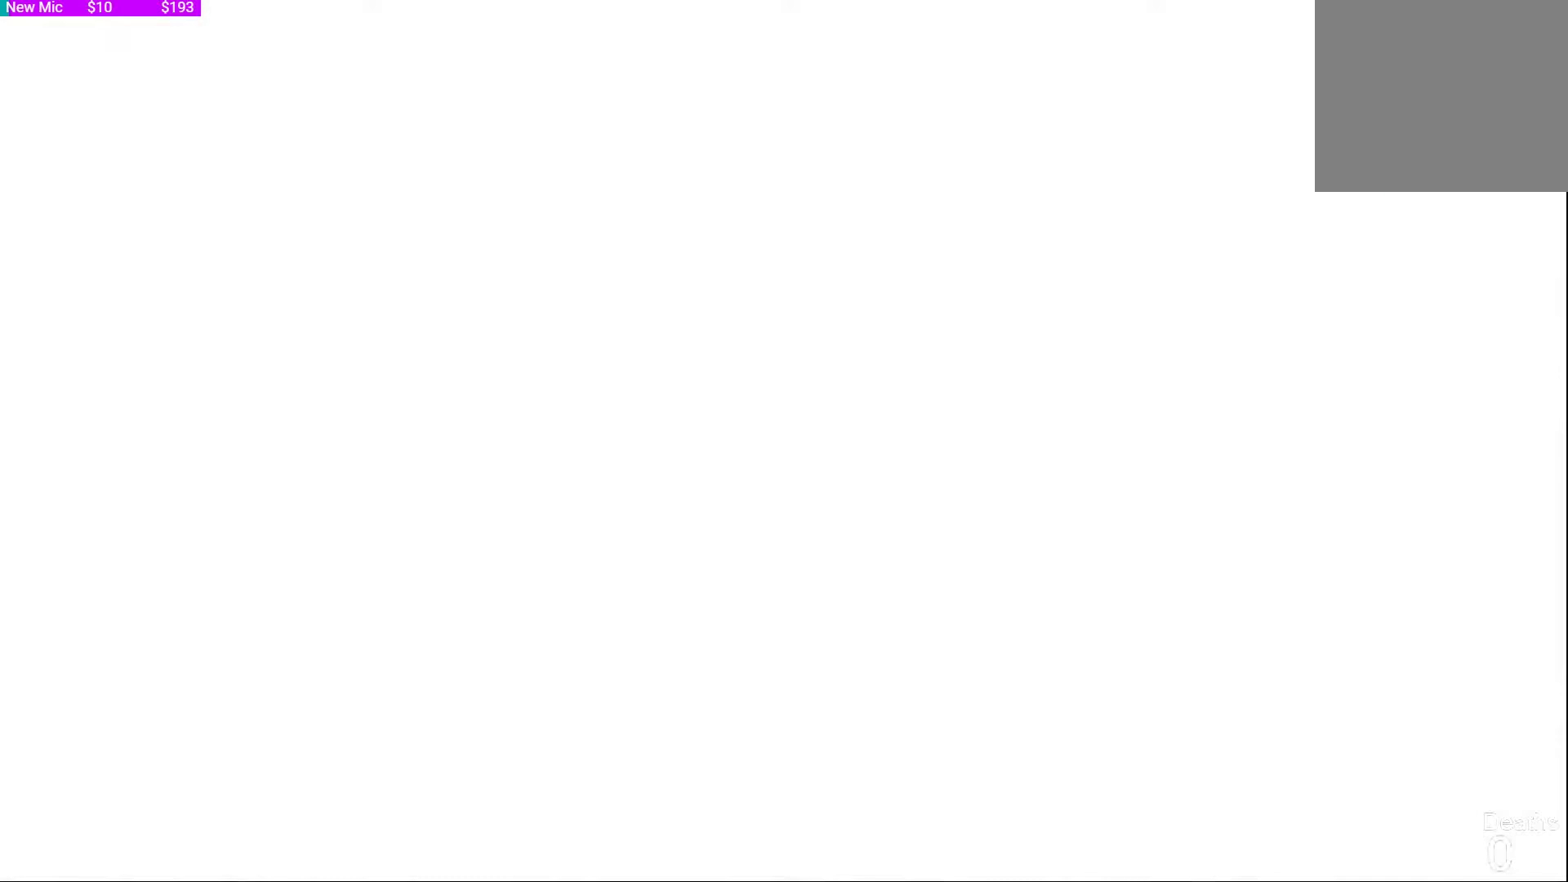
{"buttons": [], "left_stick": "center", "right_stick": "center", "events": []}
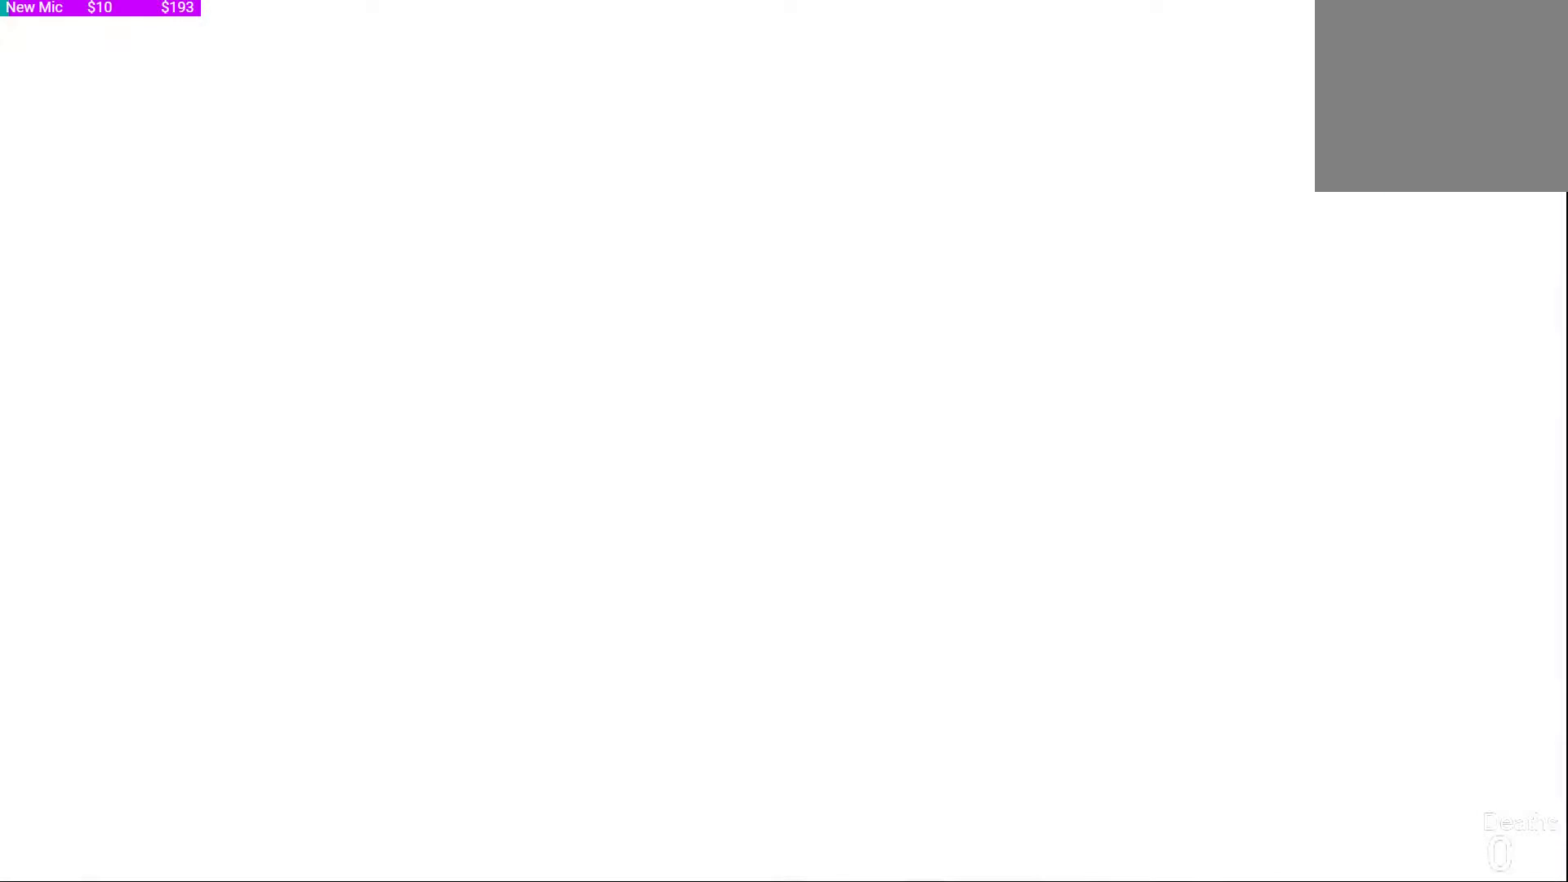
{"buttons": [], "left_stick": "center", "right_stick": "center", "events": []}
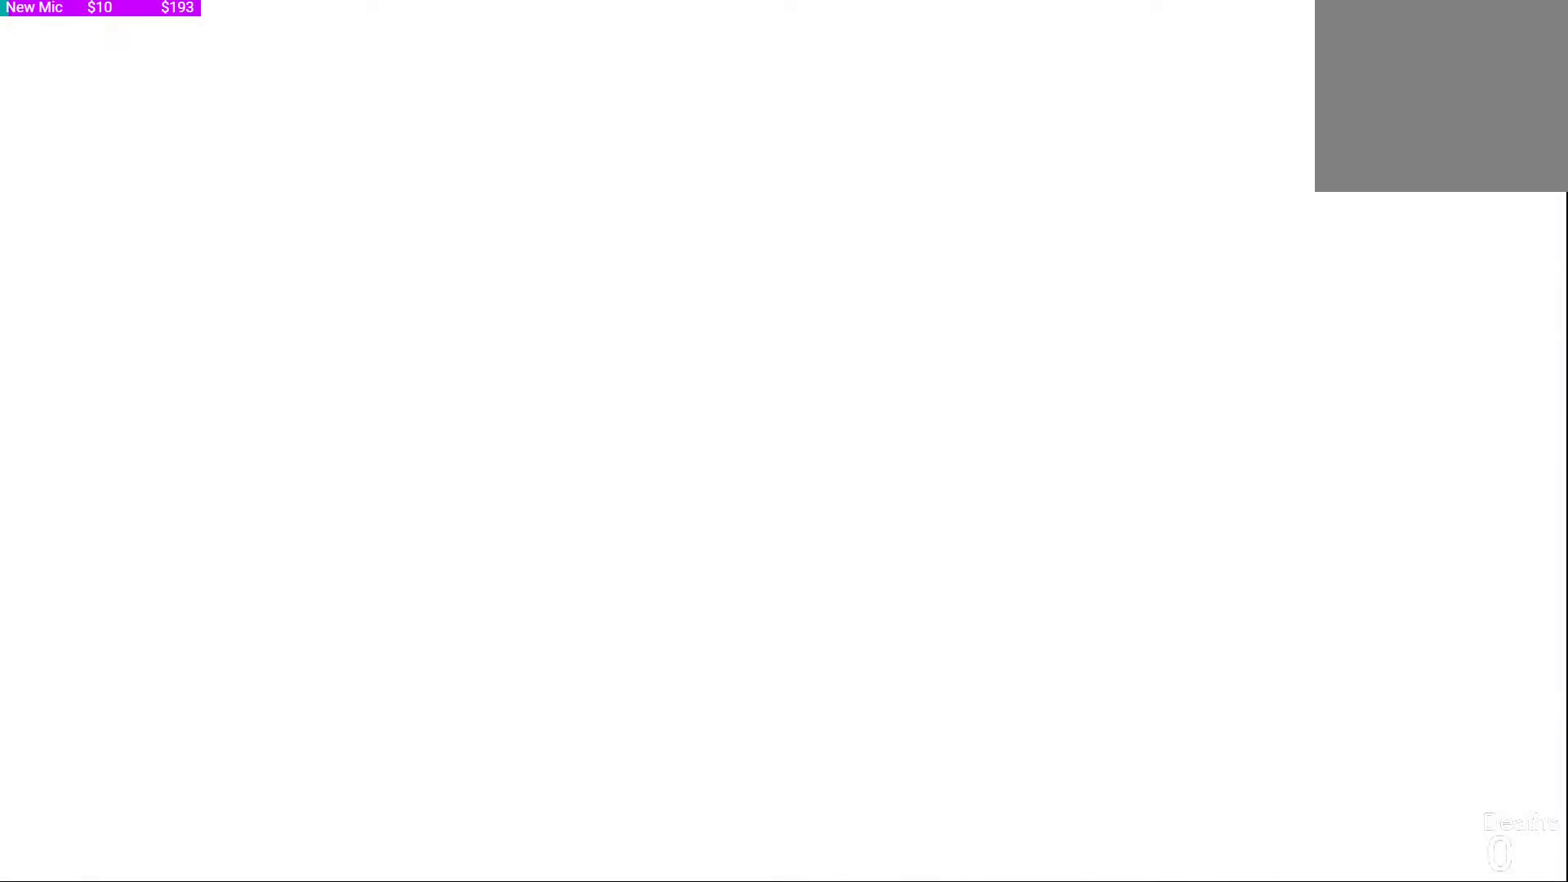
{"buttons": [], "left_stick": "center", "right_stick": "center", "events": []}
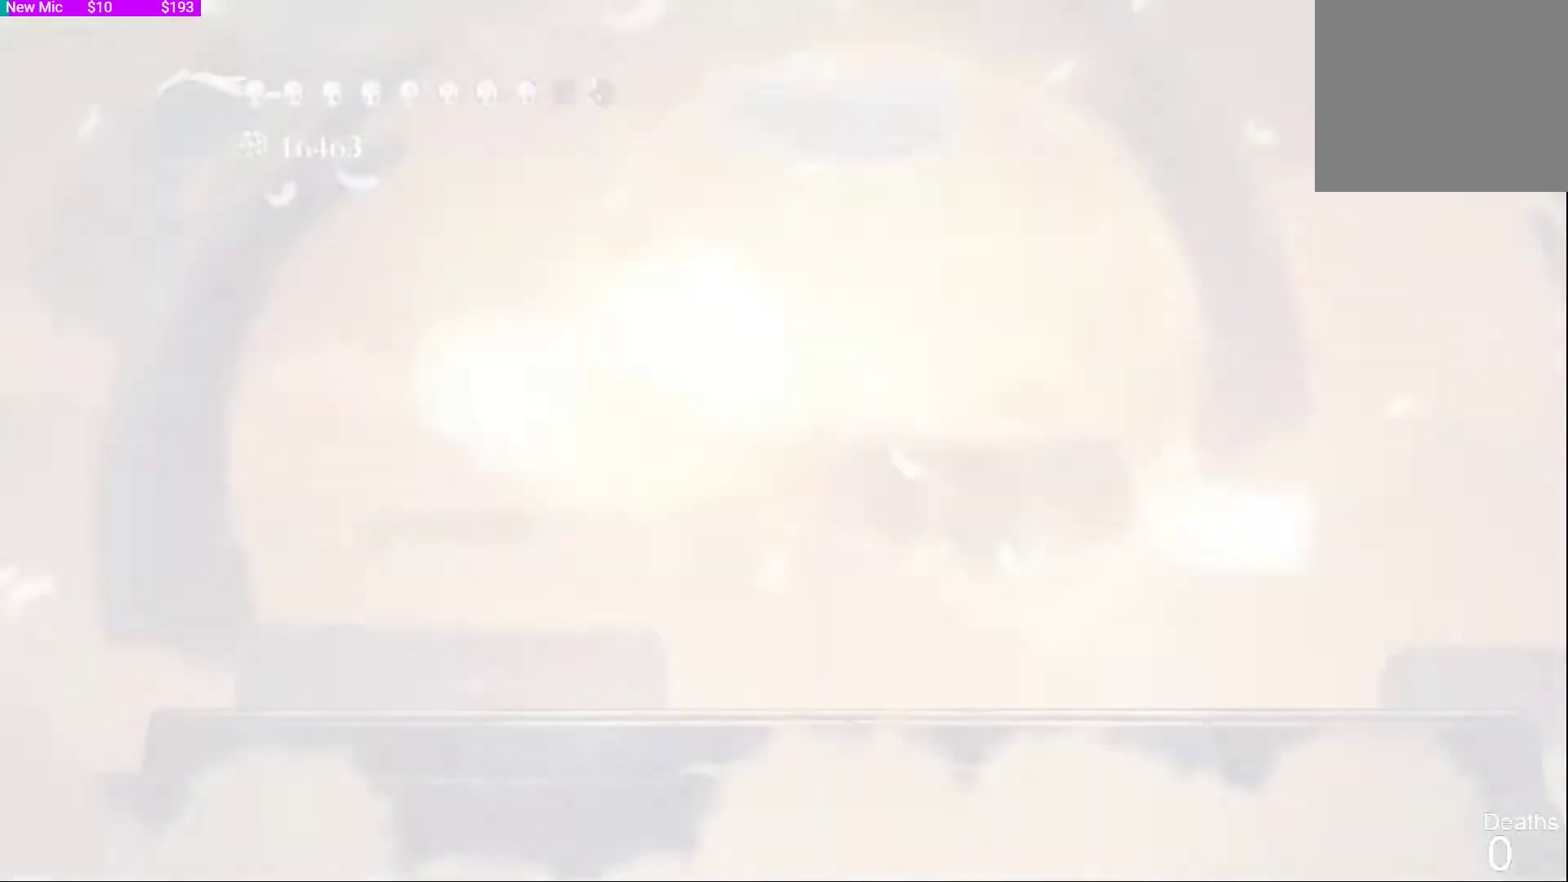
{"buttons": [], "left_stick": "center", "right_stick": "center", "events": []}
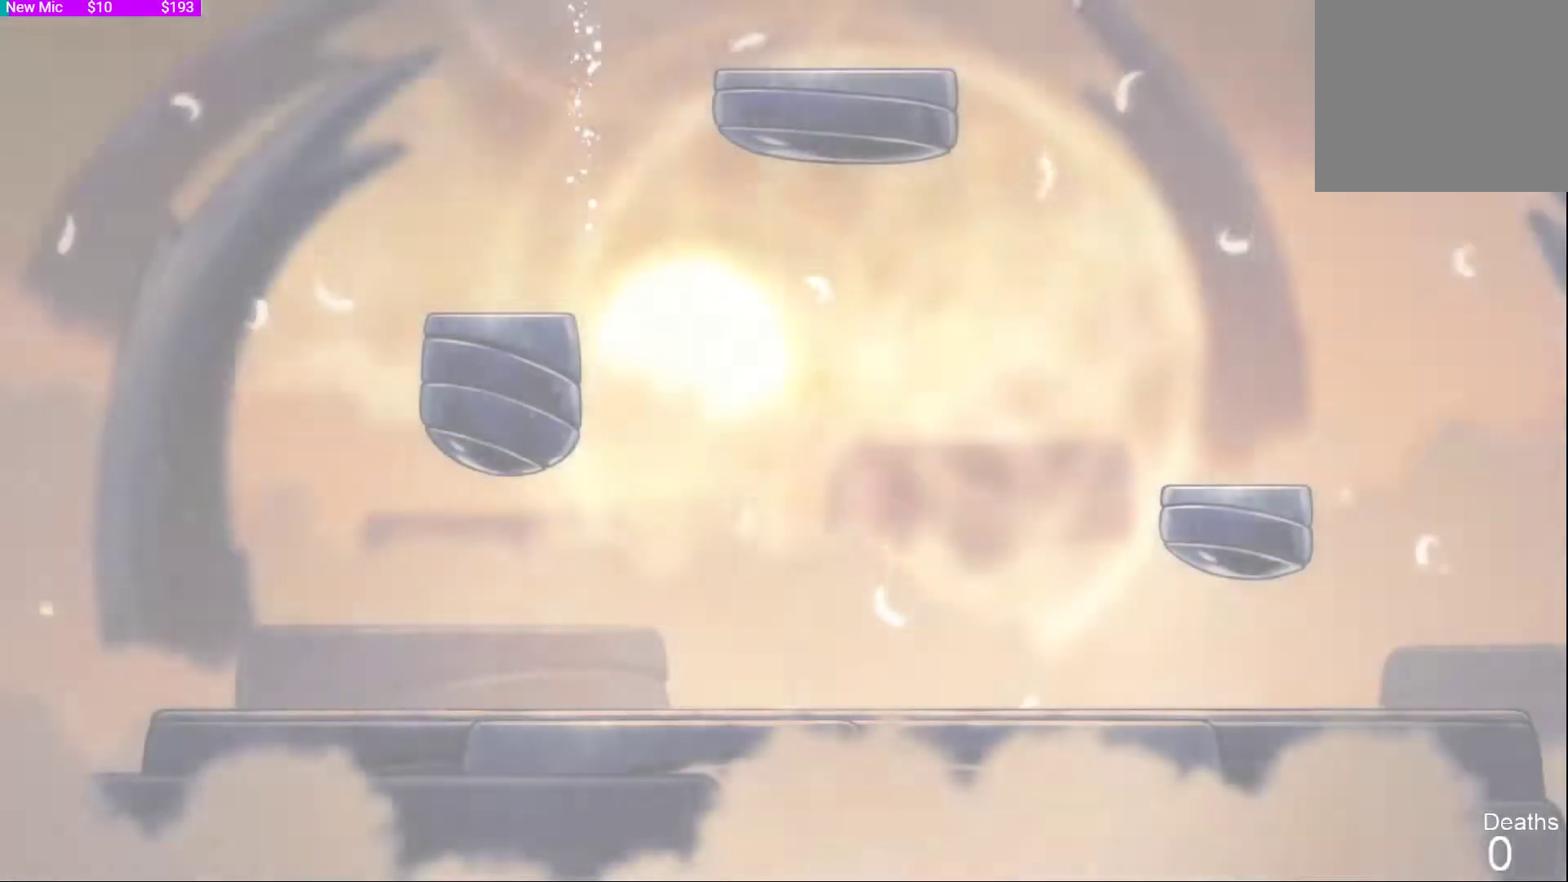
{"buttons": [], "left_stick": "left", "right_stick": "center", "events": [[367, "left_stick", "left"]]}
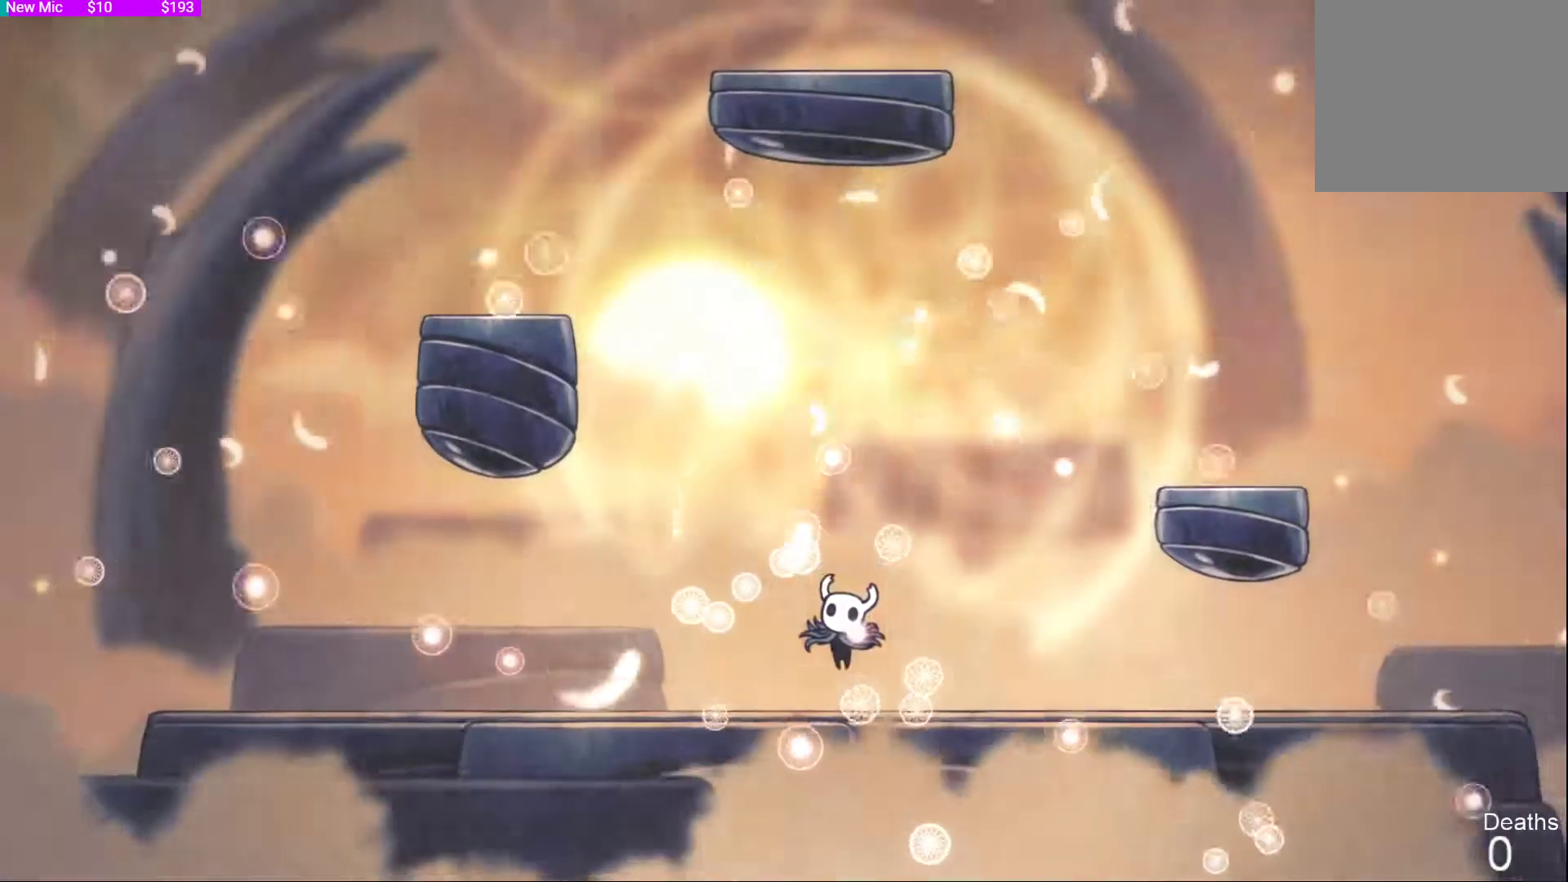
{"buttons": ["R1"], "left_stick": "center", "right_stick": "center", "events": [[267, "left_stick", "center"], [467, "R1", "down"]]}
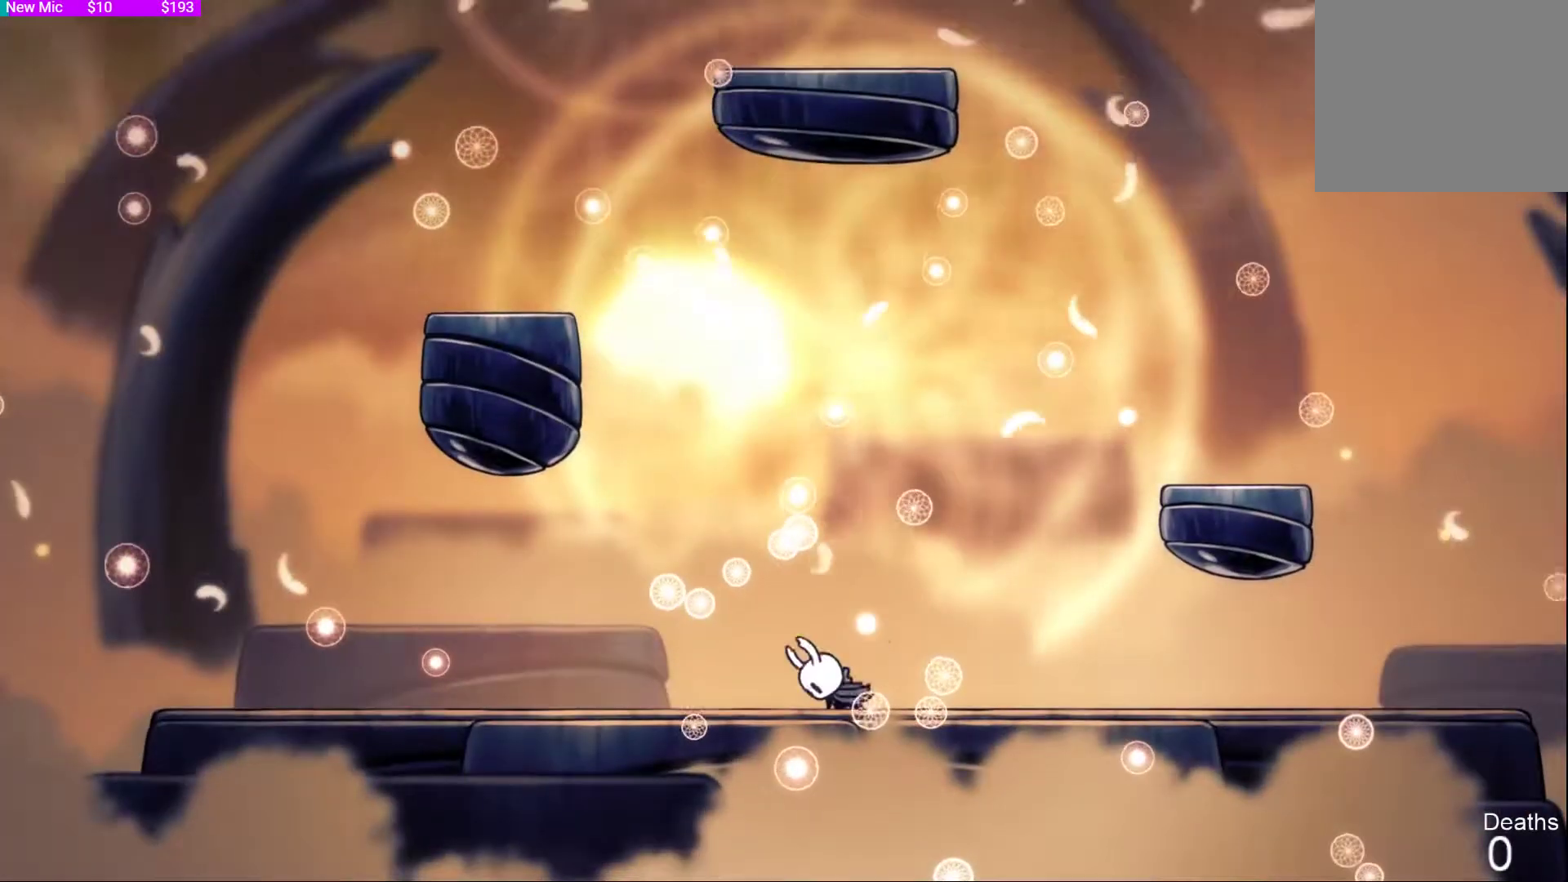
{"buttons": [], "left_stick": "center", "right_stick": "center", "events": [[100, "R1", "up"], [400, "L1", "down"], [500, "L1", "up"]]}
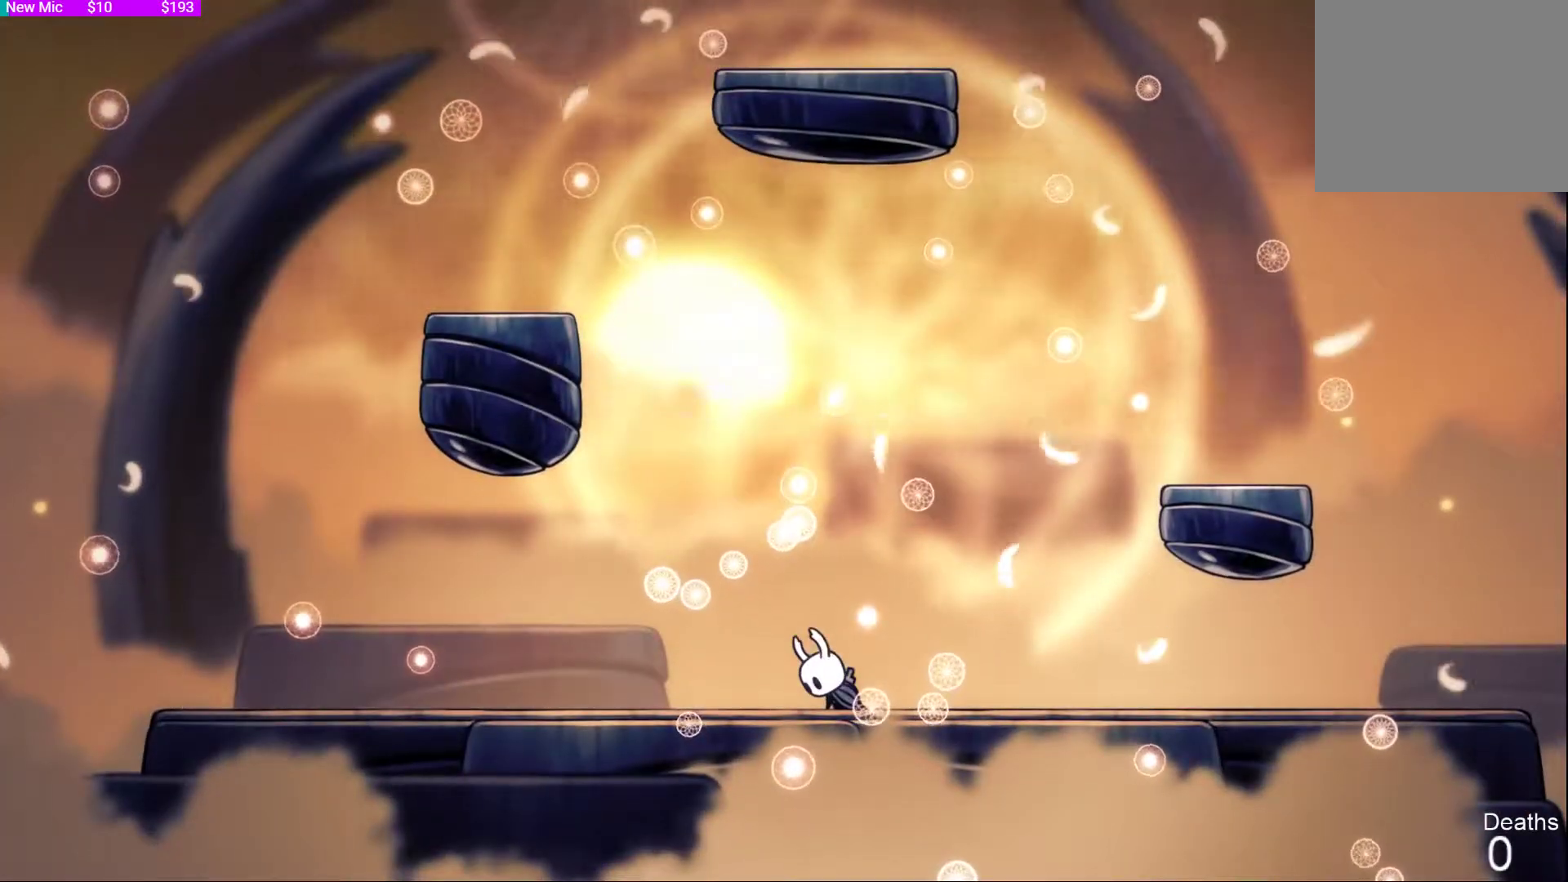
{"buttons": [], "left_stick": "center", "right_stick": "center", "events": []}
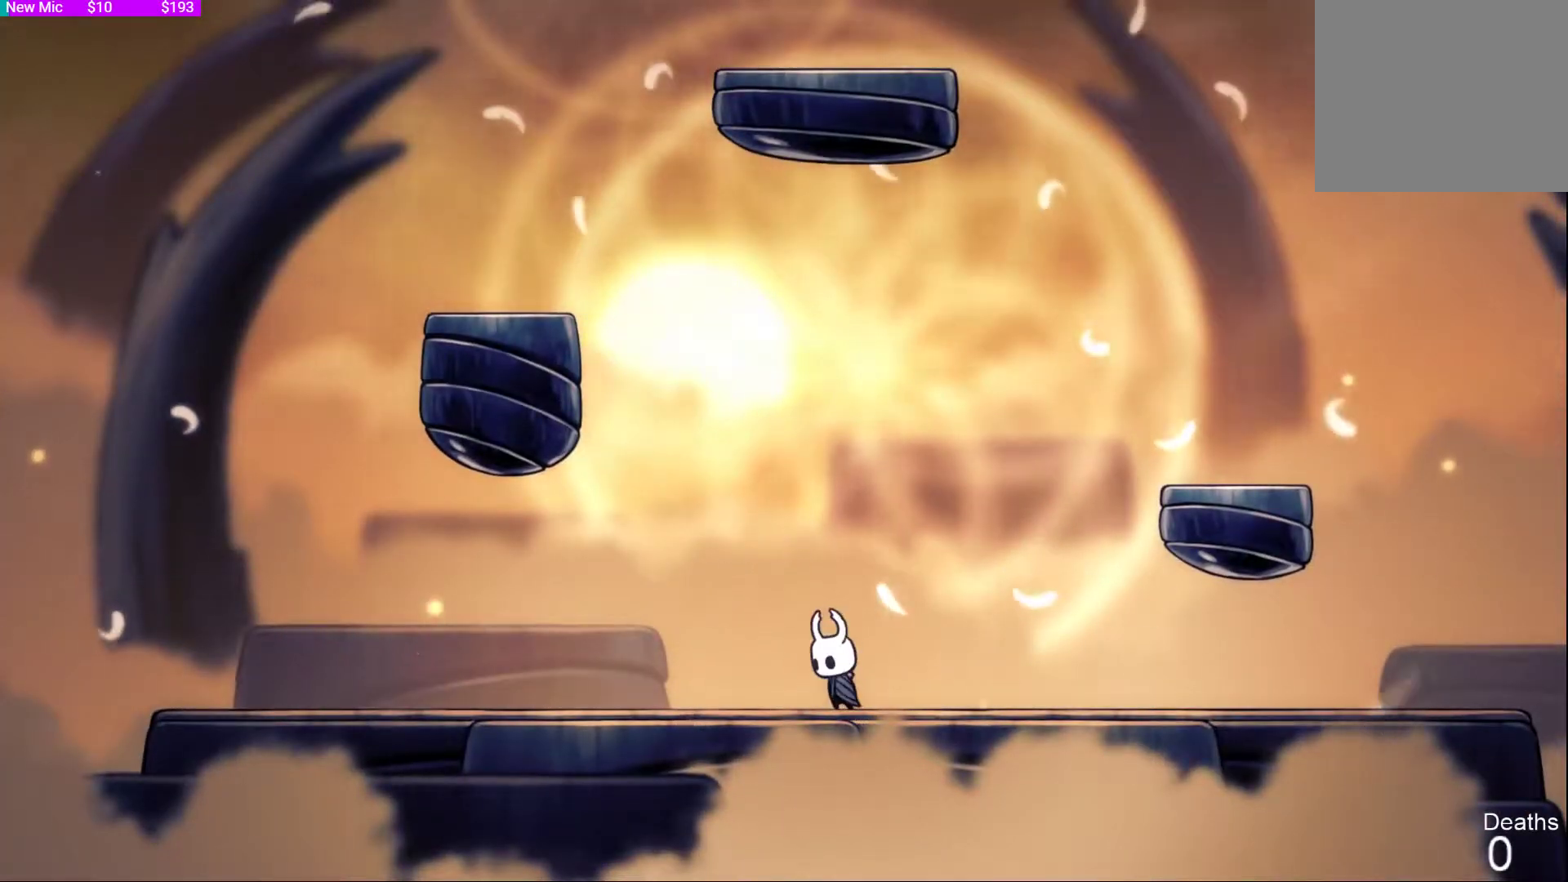
{"buttons": [], "left_stick": "center", "right_stick": "center", "events": []}
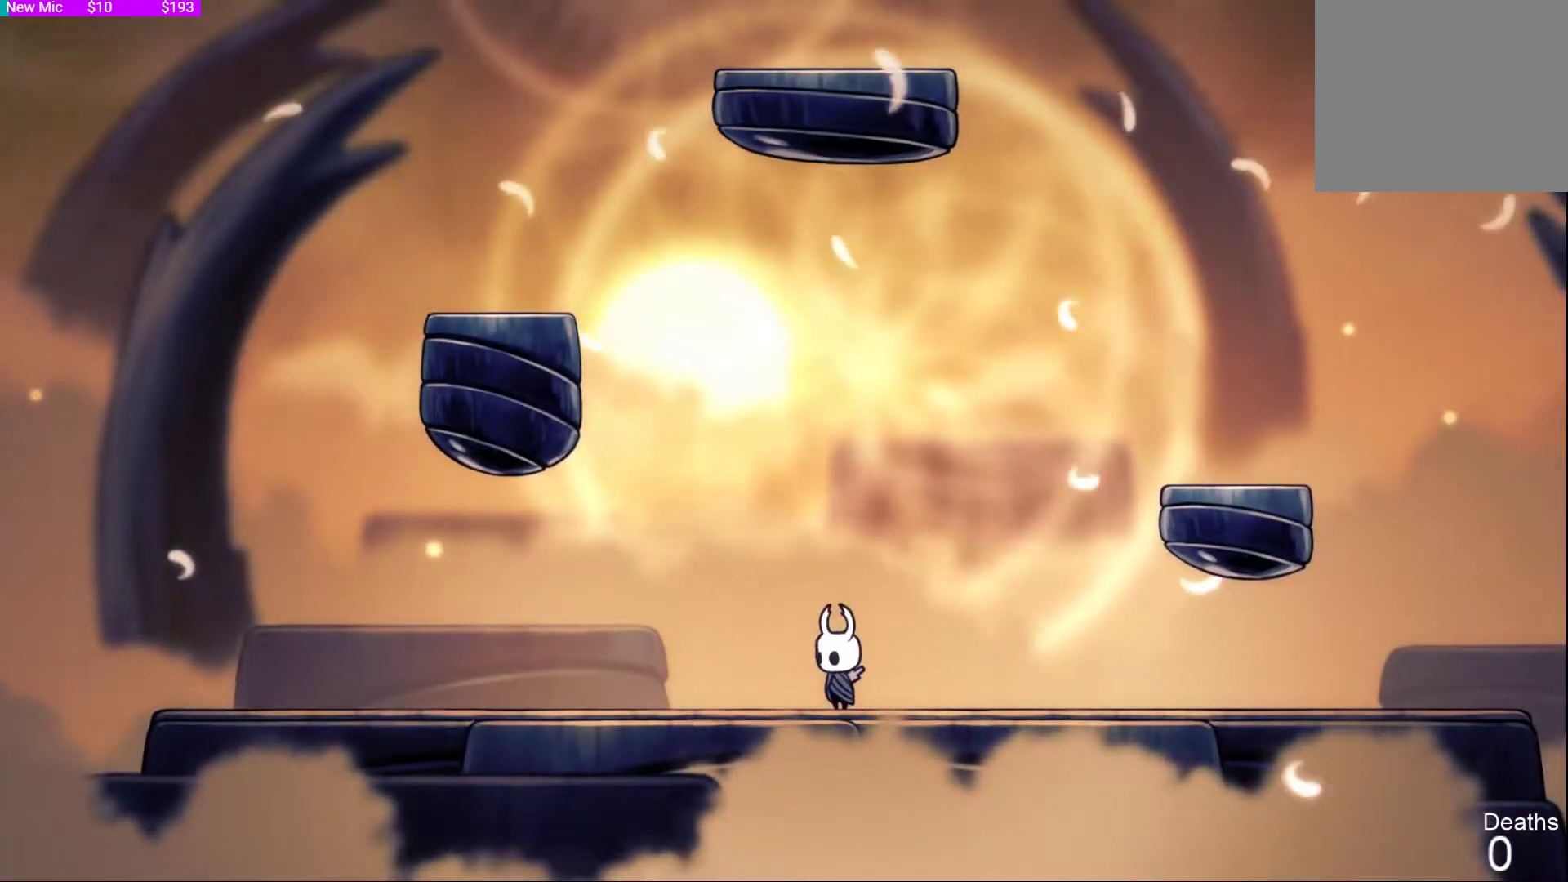
{"buttons": [], "left_stick": "center", "right_stick": "center", "events": []}
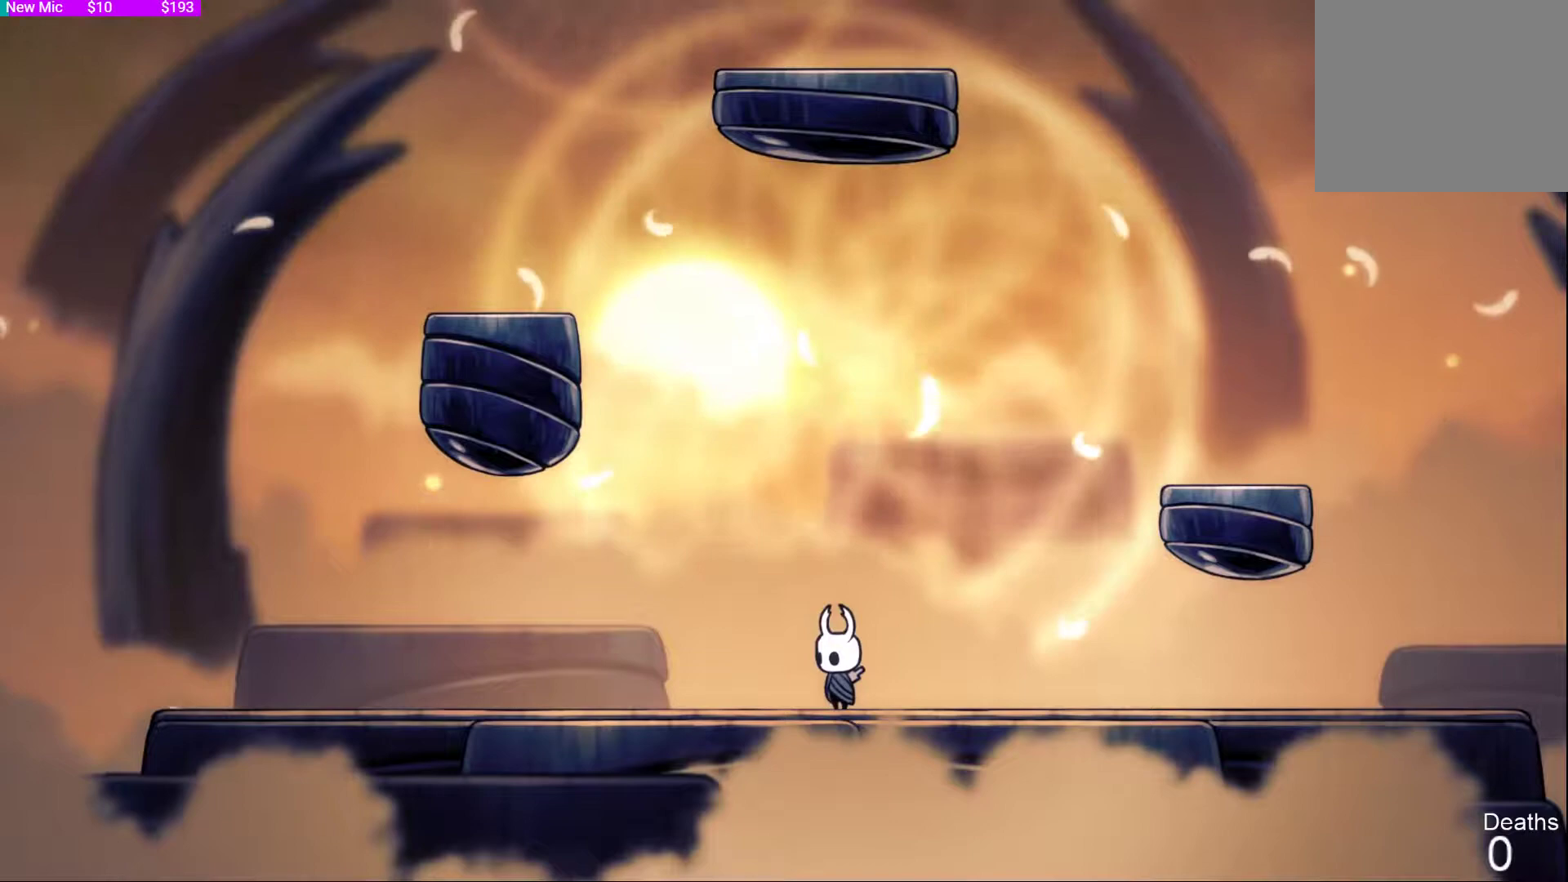
{"buttons": [], "left_stick": "center", "right_stick": "center", "events": []}
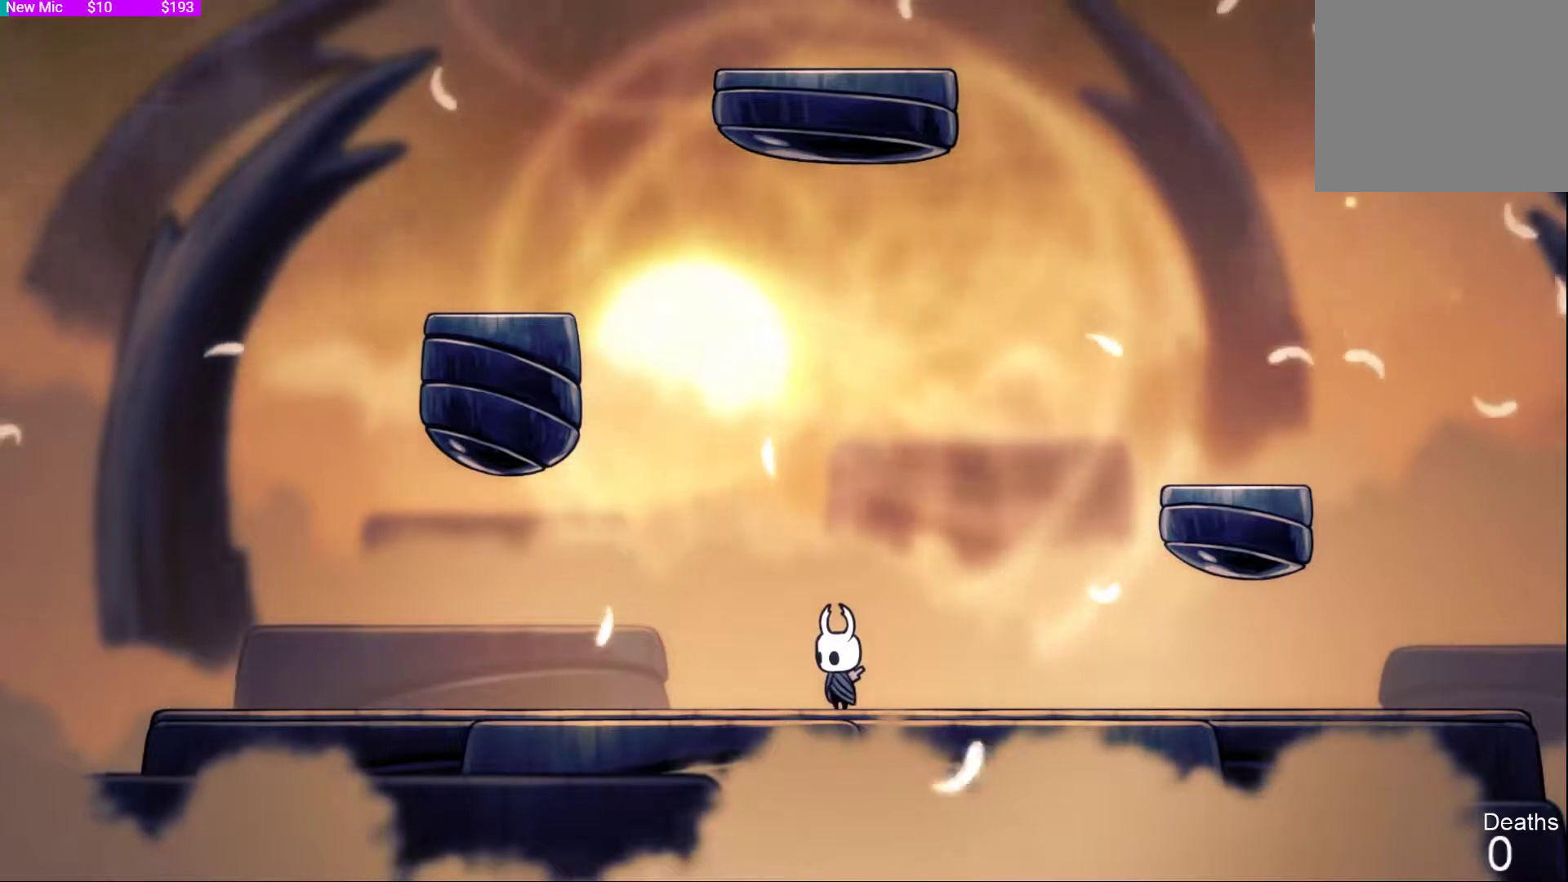
{"buttons": [], "left_stick": "center", "right_stick": "center", "events": []}
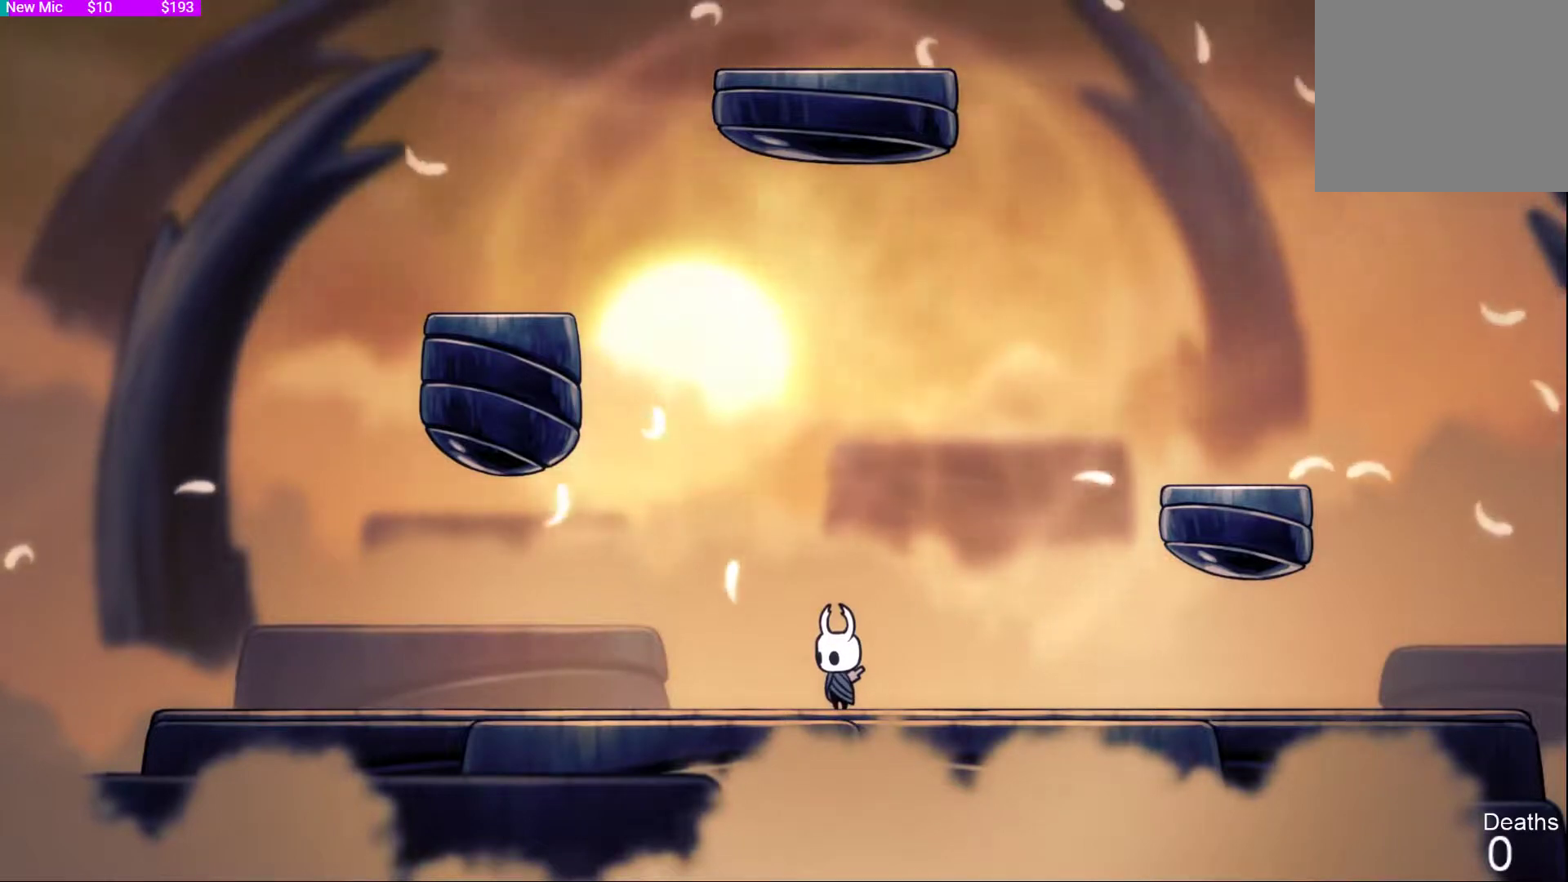
{"buttons": [], "left_stick": "center", "right_stick": "center", "events": []}
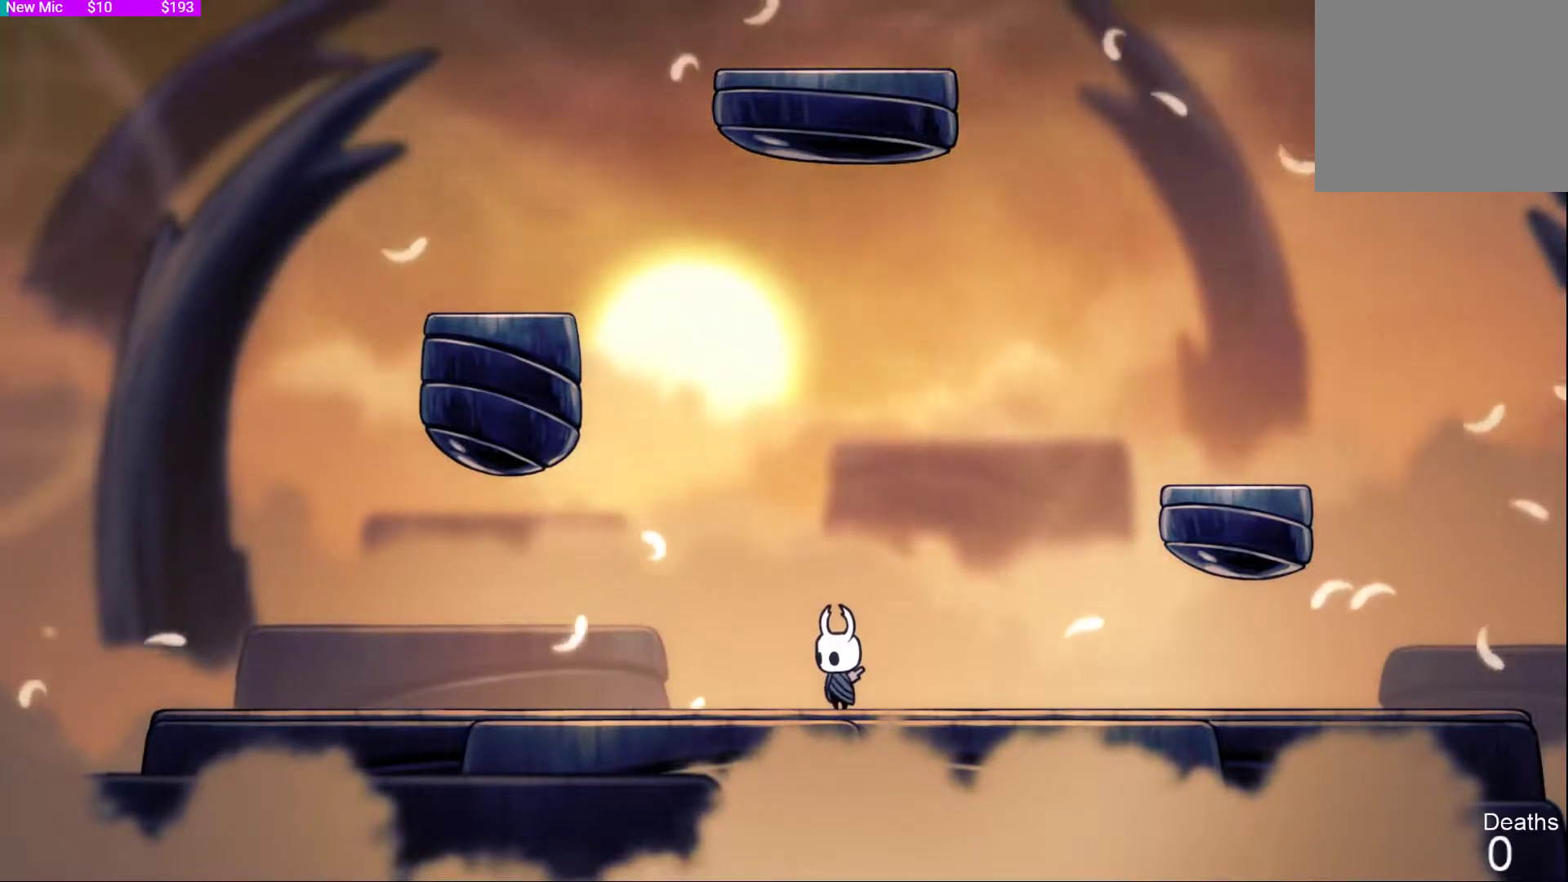
{"buttons": [], "left_stick": "center", "right_stick": "center", "events": []}
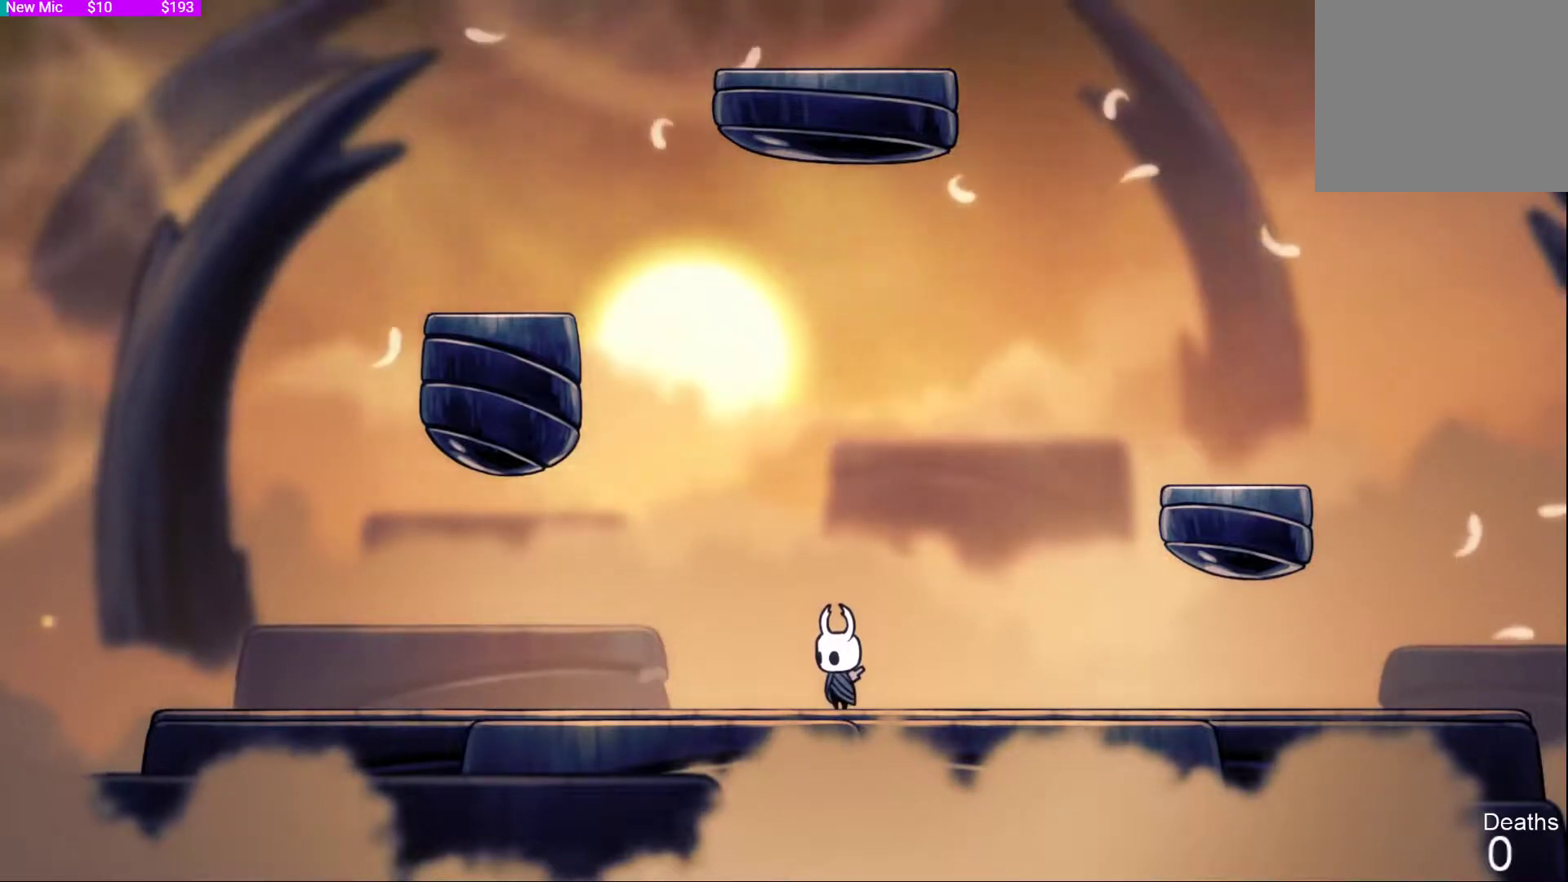
{"buttons": [], "left_stick": "center", "right_stick": "center", "events": [[67, "DPAD_RIGHT", "down"], [367, "DPAD_RIGHT", "up"], [400, "right_stick", "down"], [500, "right_stick", "center"]]}
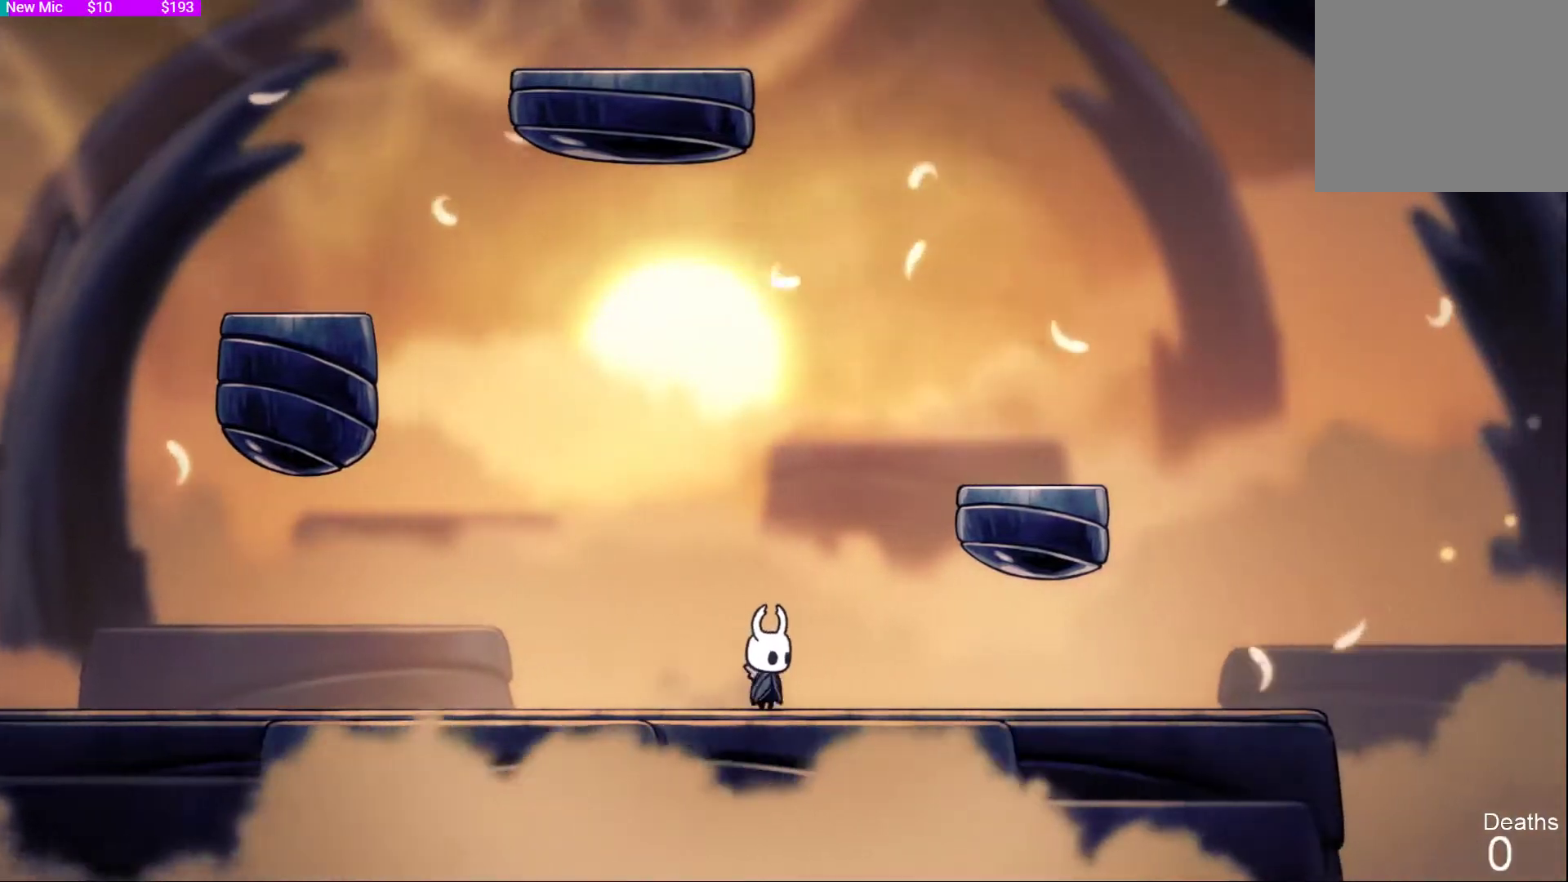
{"buttons": ["CROSS", "DPAD_RIGHT"], "left_stick": "center", "right_stick": "center", "events": [[133, "CROSS", "down"], [167, "DPAD_RIGHT", "down"]]}
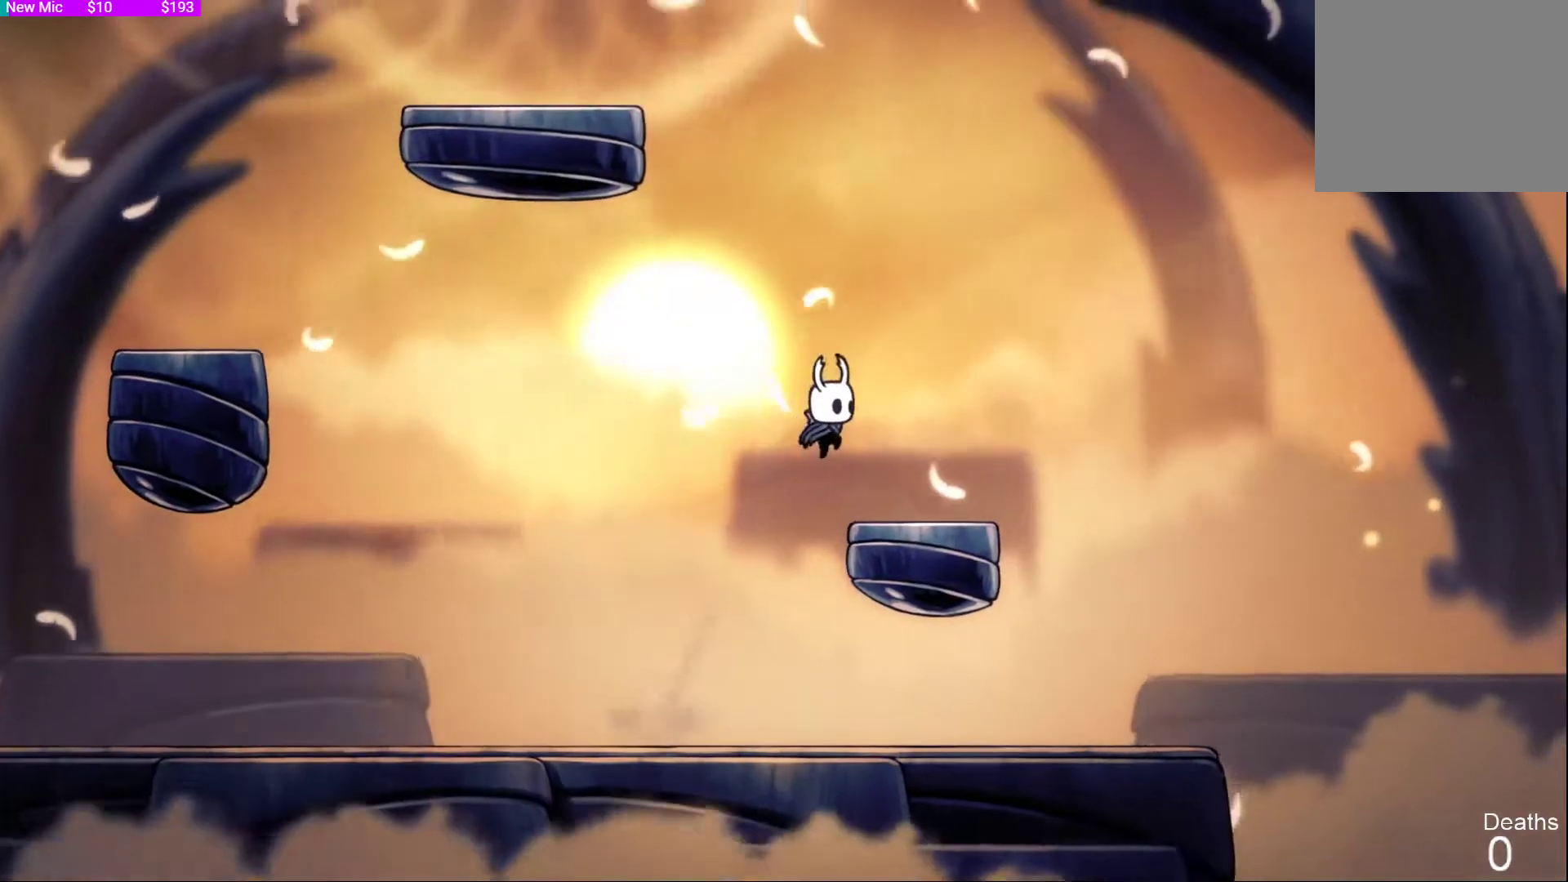
{"buttons": ["CROSS"], "left_stick": "center", "right_stick": "center", "events": [[67, "CROSS", "up"], [133, "DPAD_RIGHT", "up"], [433, "CROSS", "down"]]}
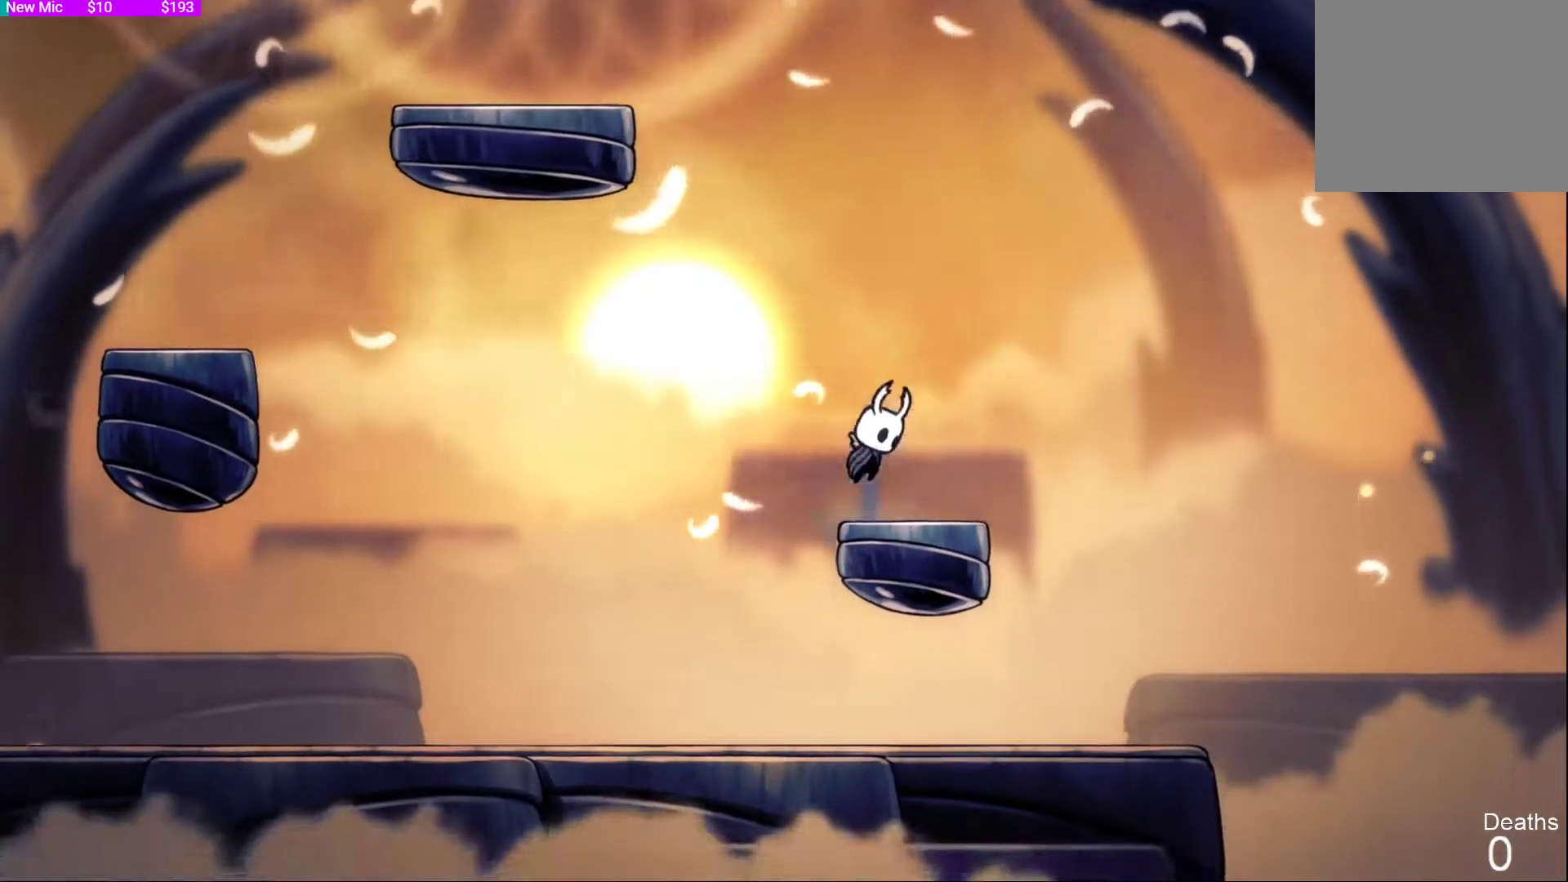
{"buttons": ["CROSS", "DPAD_LEFT"], "left_stick": "center", "right_stick": "center", "events": [[100, "DPAD_LEFT", "down"], [333, "CROSS", "up"], [433, "CROSS", "down"]]}
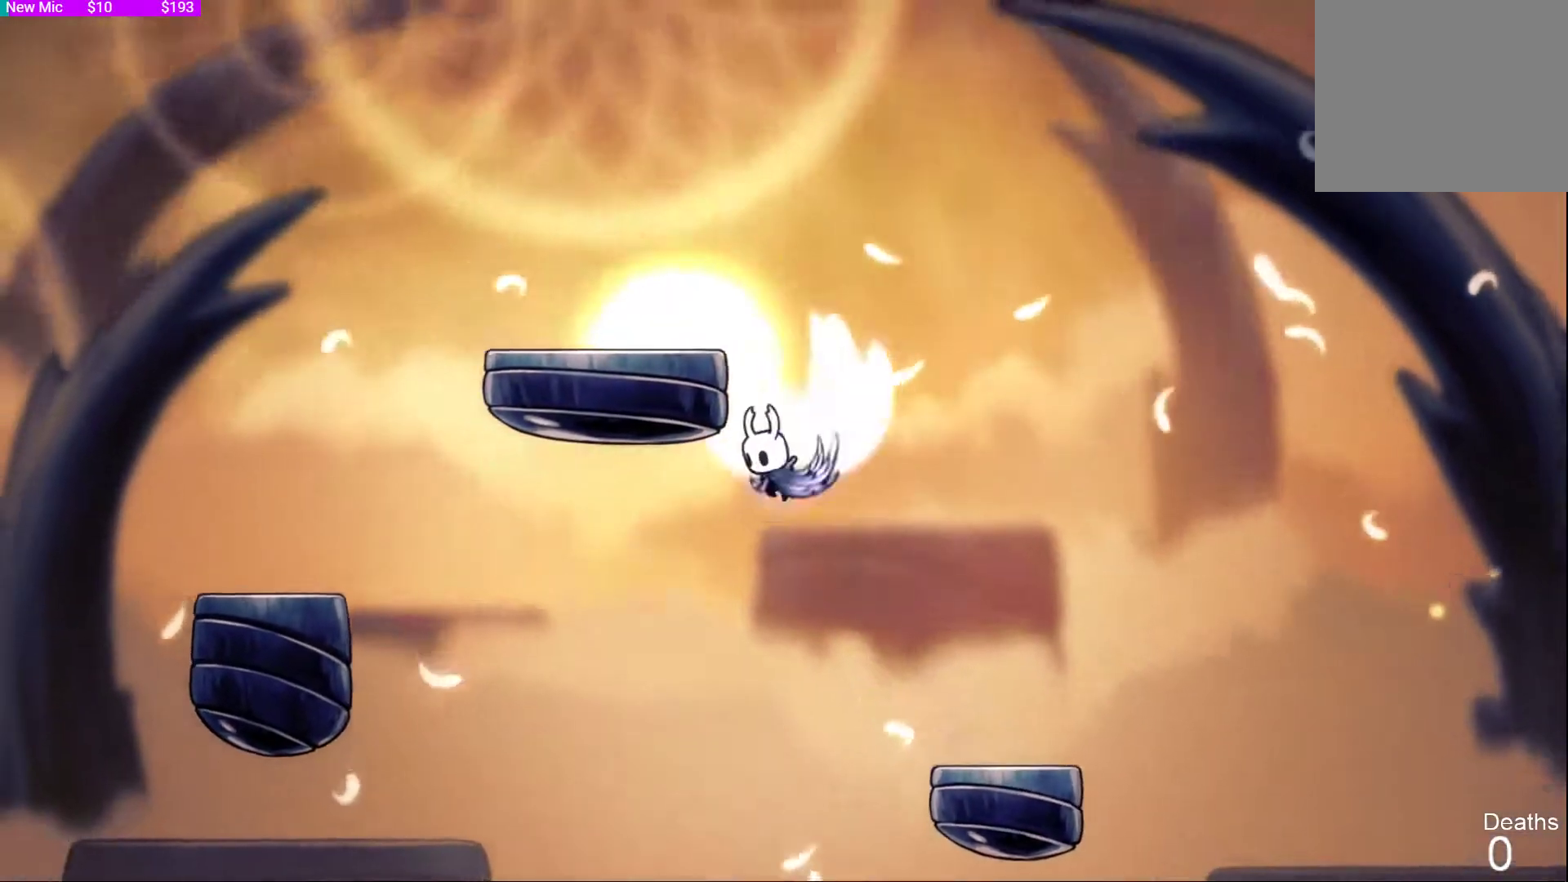
{"buttons": [], "left_stick": "center", "right_stick": "center", "events": [[300, "CROSS", "up"], [467, "DPAD_LEFT", "up"]]}
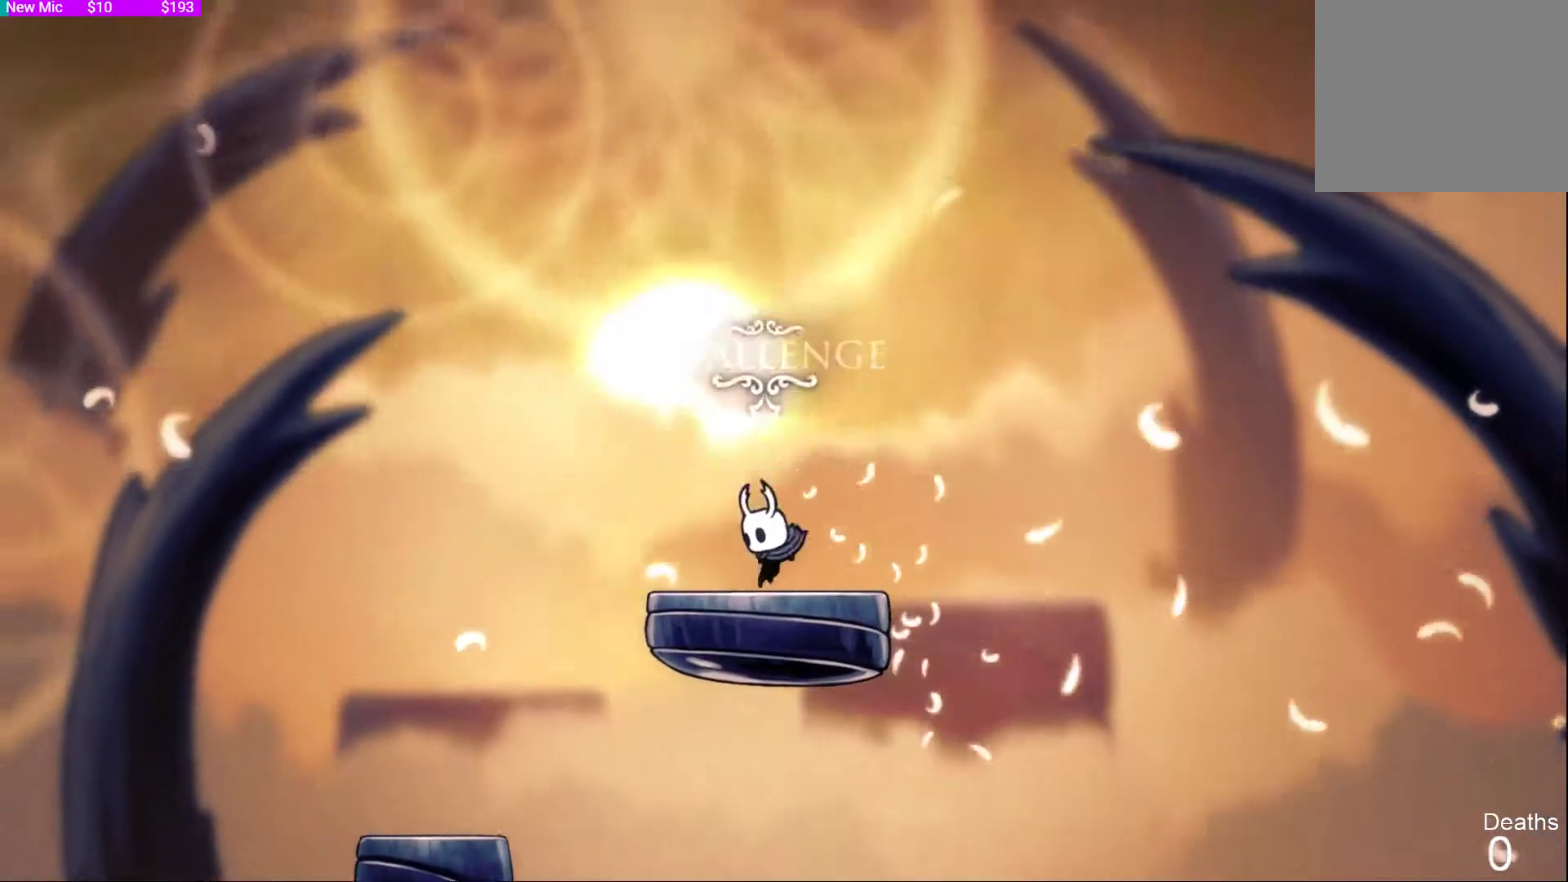
{"buttons": [], "left_stick": "center", "right_stick": "center", "events": []}
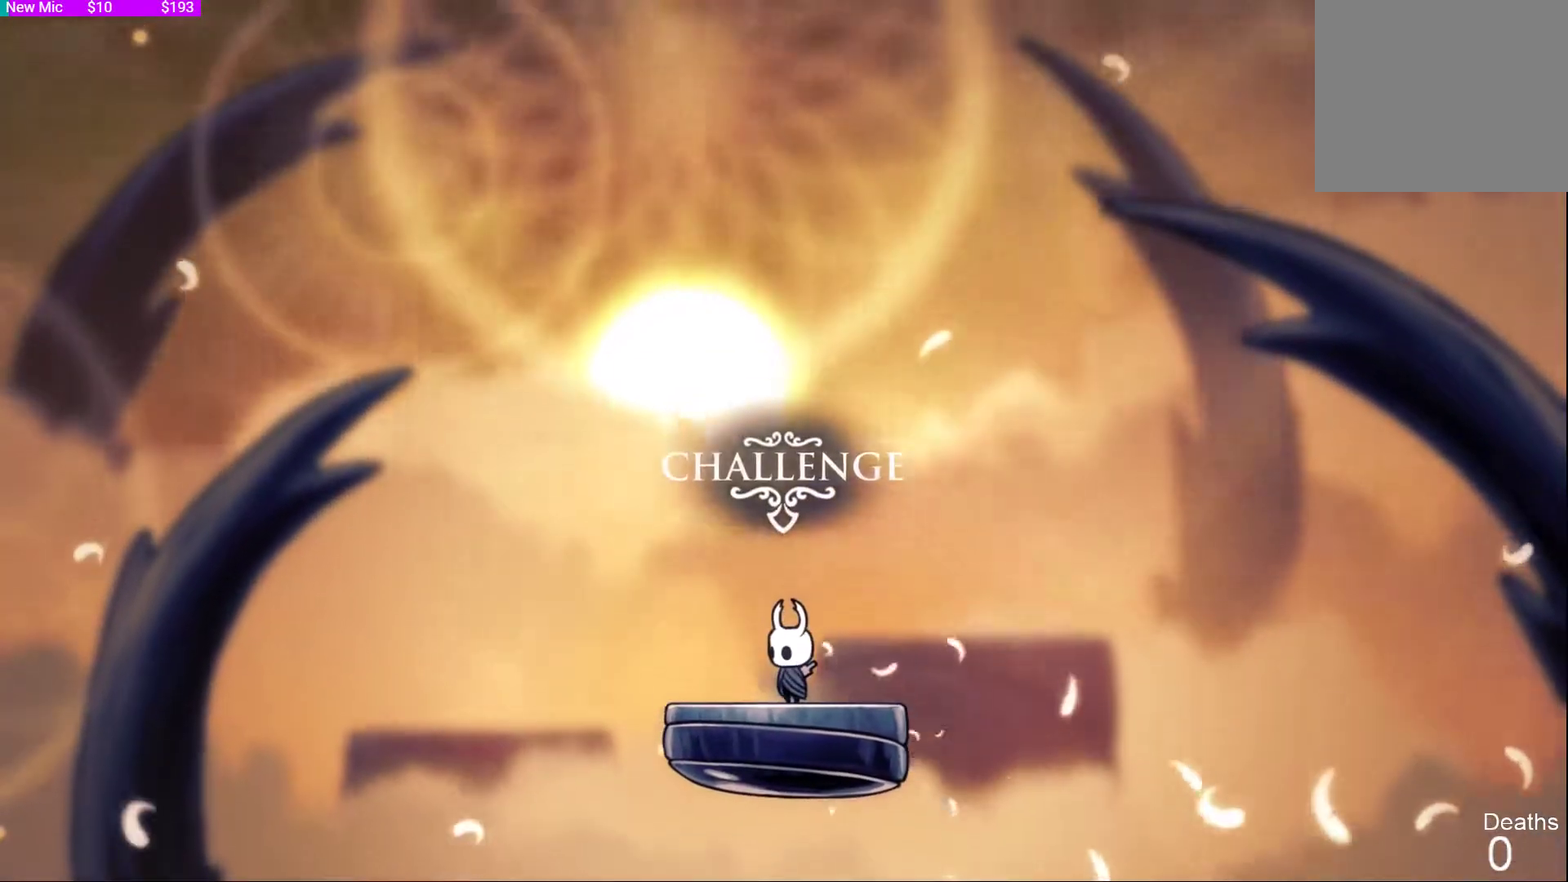
{"buttons": [], "left_stick": "center", "right_stick": "right", "events": [[167, "DPAD_UP", "down"], [367, "DPAD_UP", "up"], [367, "right_stick", "right"]]}
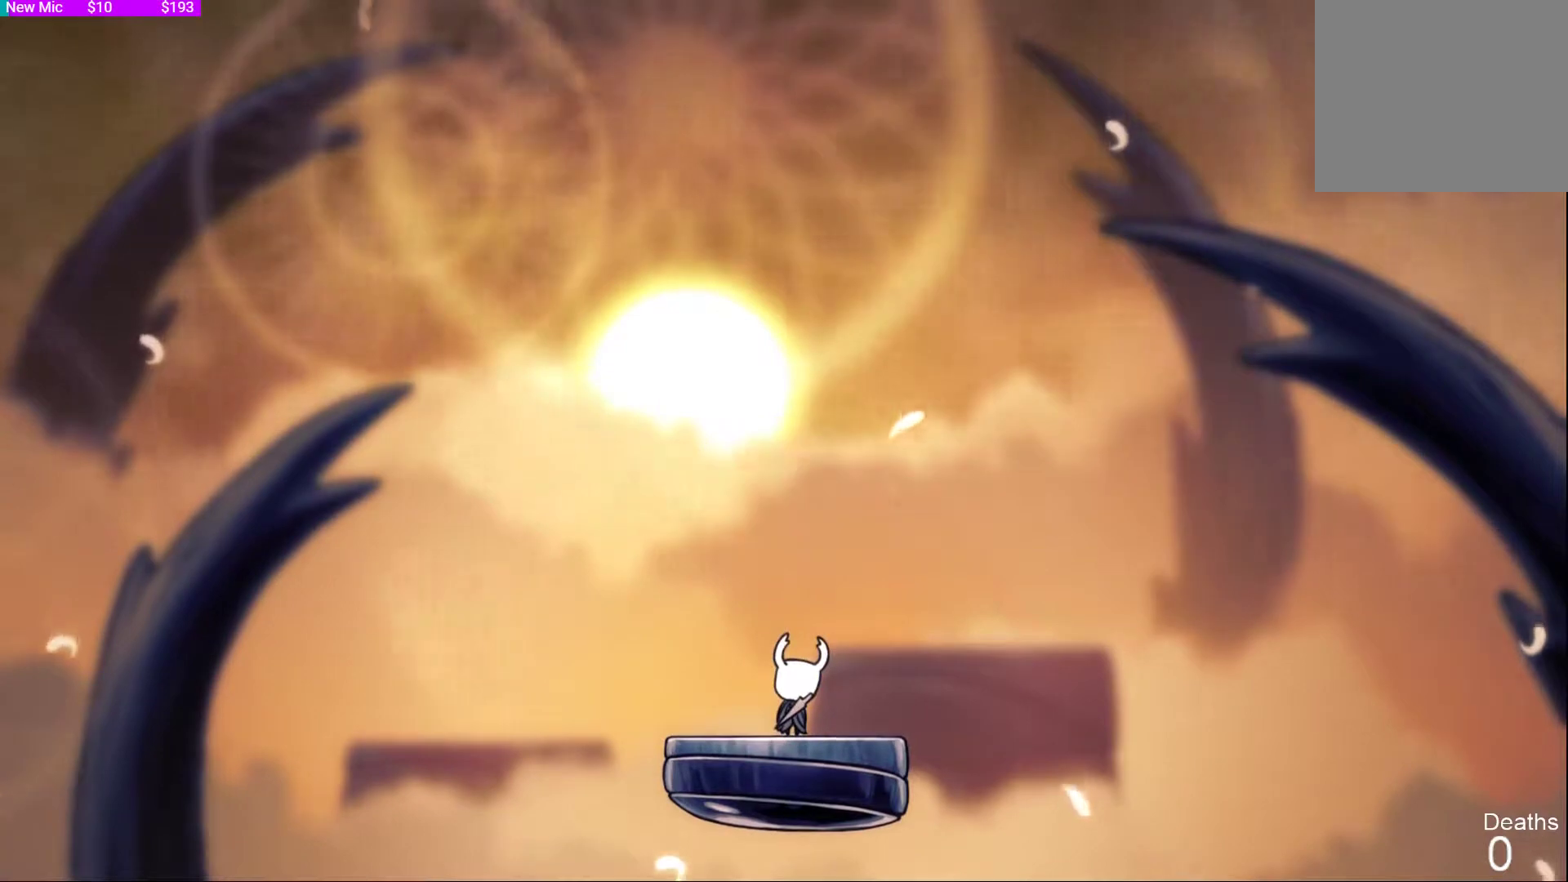
{"buttons": [], "left_stick": "center", "right_stick": "center", "events": [[433, "right_stick", "center"]]}